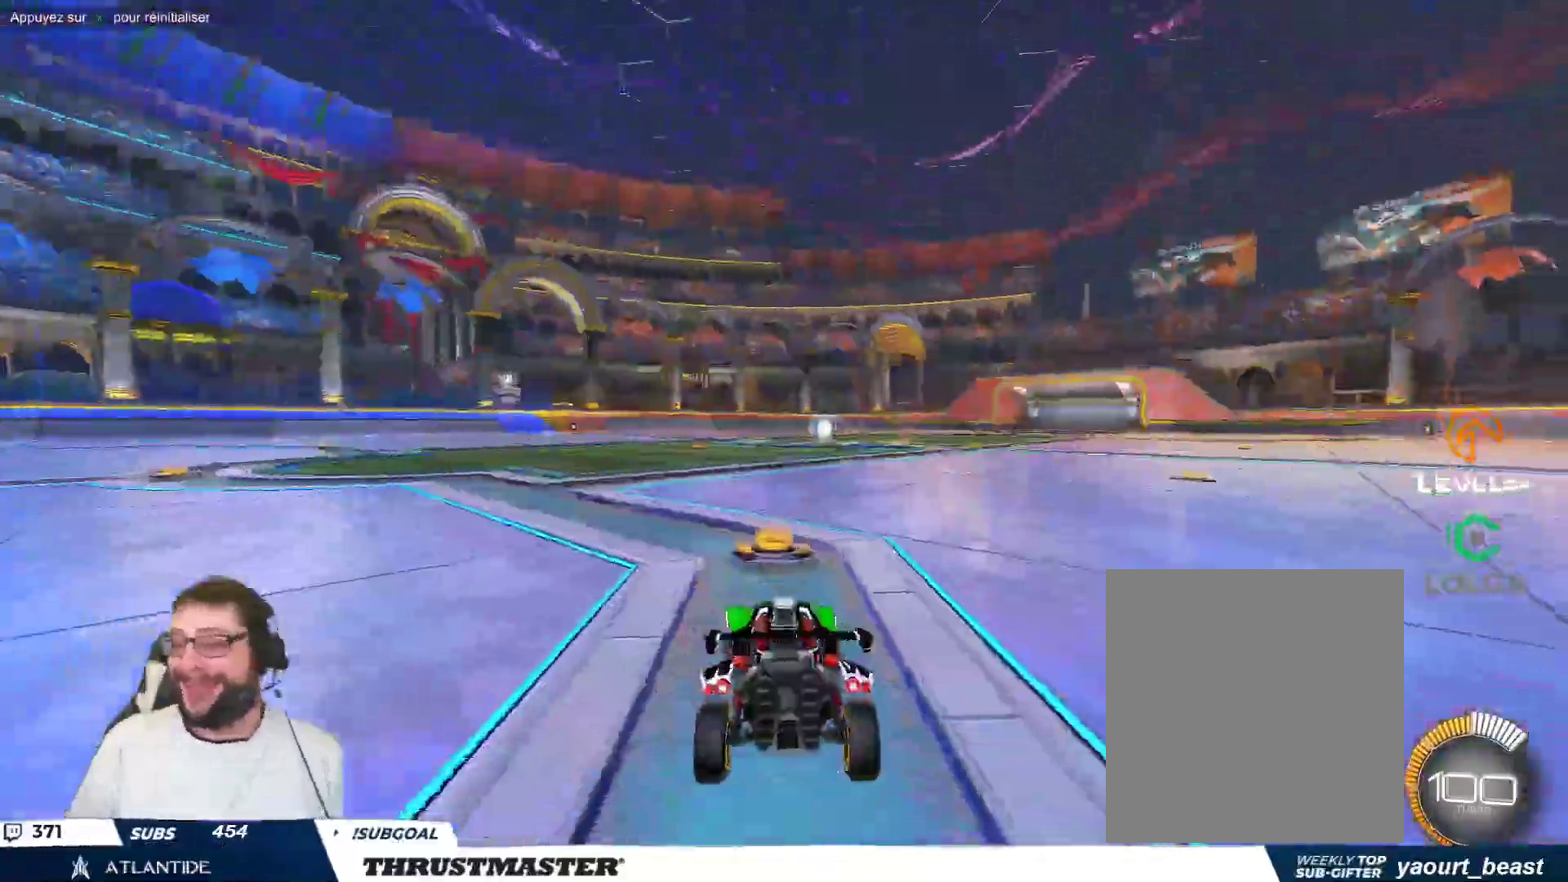
Gameplay with a controller (Xbox layout); each line is a JSON object with the inputs held at the frame after it. "events" lists button and stick changes between this image and that frame as [ms after this image, input, new state], when the widget could be followed in between. Not read: L2 right_stick.
{"buttons": ["B"], "left_stick": "down", "events": [[100, "B", "down"], [183, "left_stick", "down-right"], [233, "A", "down"], [300, "left_stick", "up-left"], [350, "A", "up"], [400, "A", "down"], [450, "left_stick", "down"], [467, "A", "up"]]}
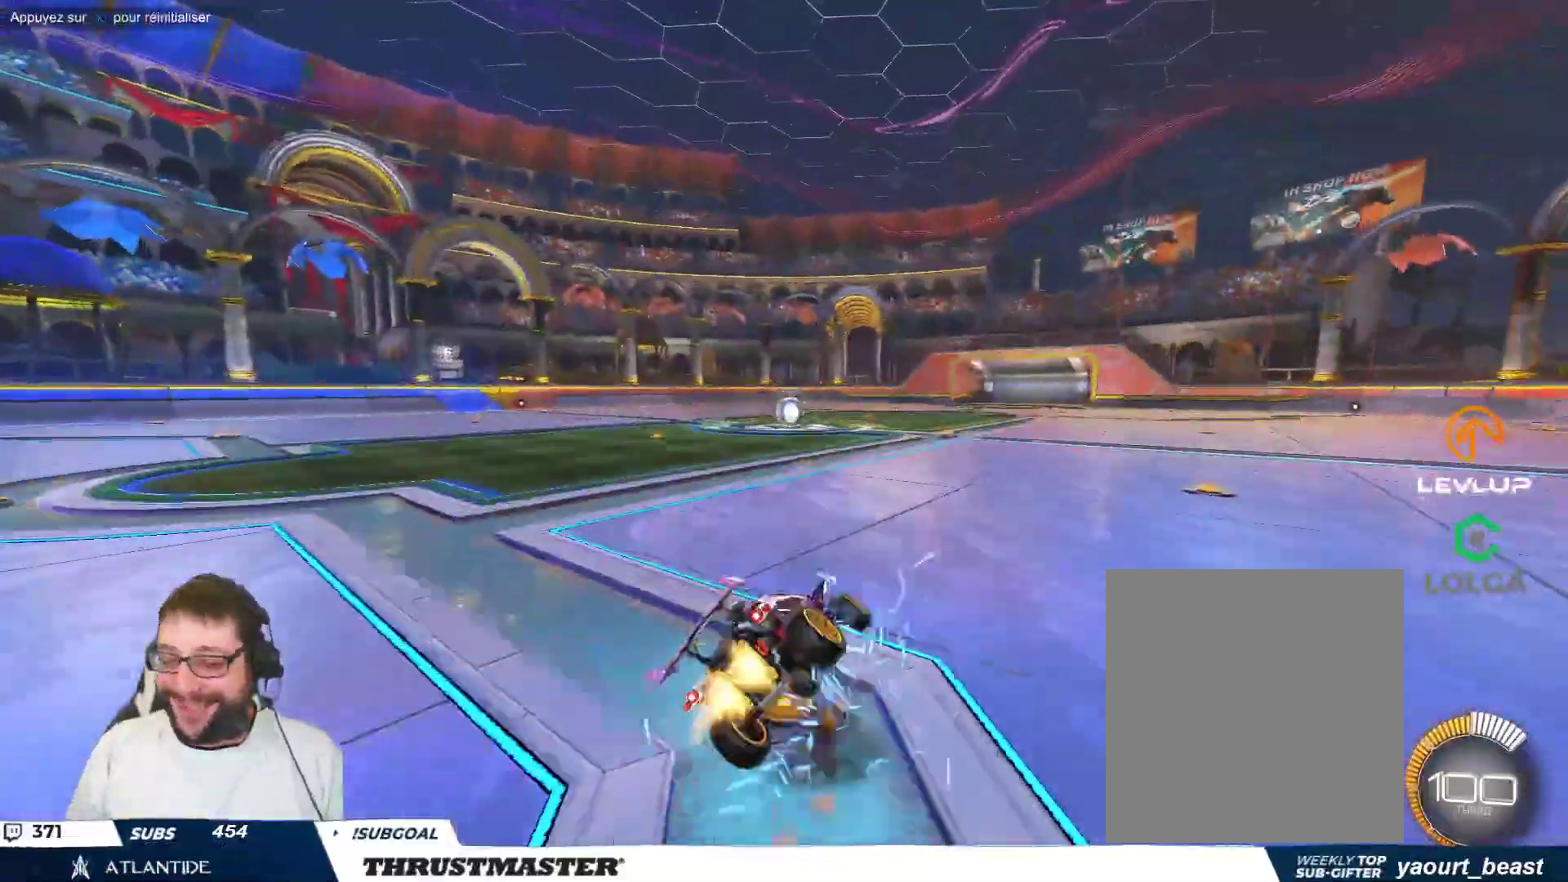
{"buttons": ["B", "Y"], "left_stick": "down-left", "events": [[50, "Y", "down"], [150, "left_stick", "down-left"], [200, "Y", "up"], [383, "Y", "down"]]}
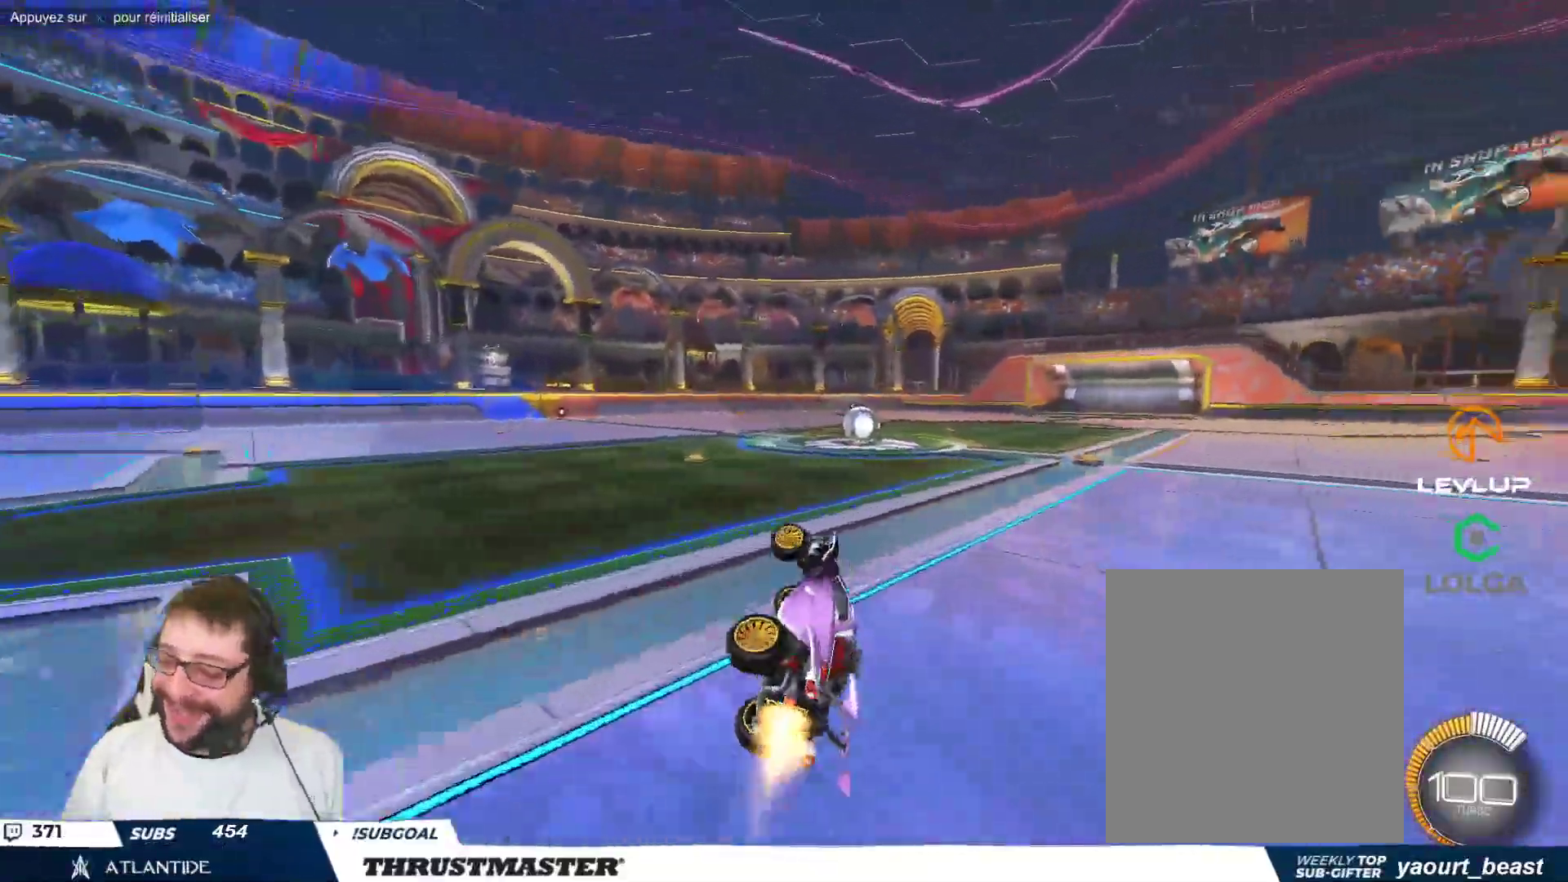
{"buttons": [], "left_stick": "center", "events": [[17, "Y", "up"], [100, "left_stick", "center"], [183, "B", "up"], [267, "R2", "down"], [367, "R2", "up"]]}
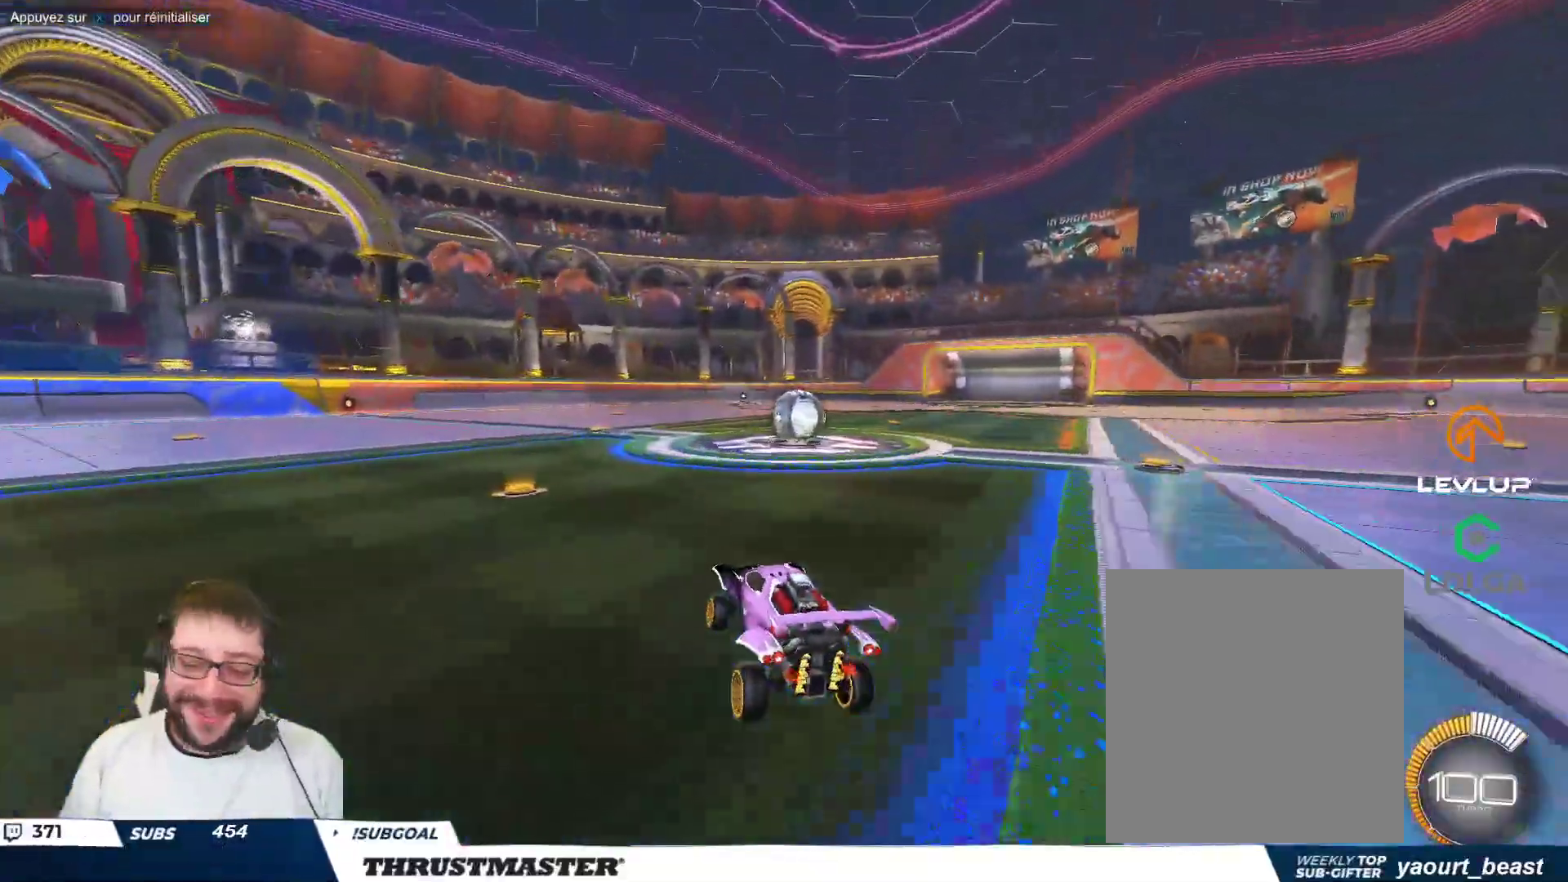
{"buttons": ["A", "B"], "left_stick": "right", "events": [[50, "left_stick", "right"], [217, "left_stick", "center"], [450, "A", "down"], [450, "B", "down"], [500, "left_stick", "right"]]}
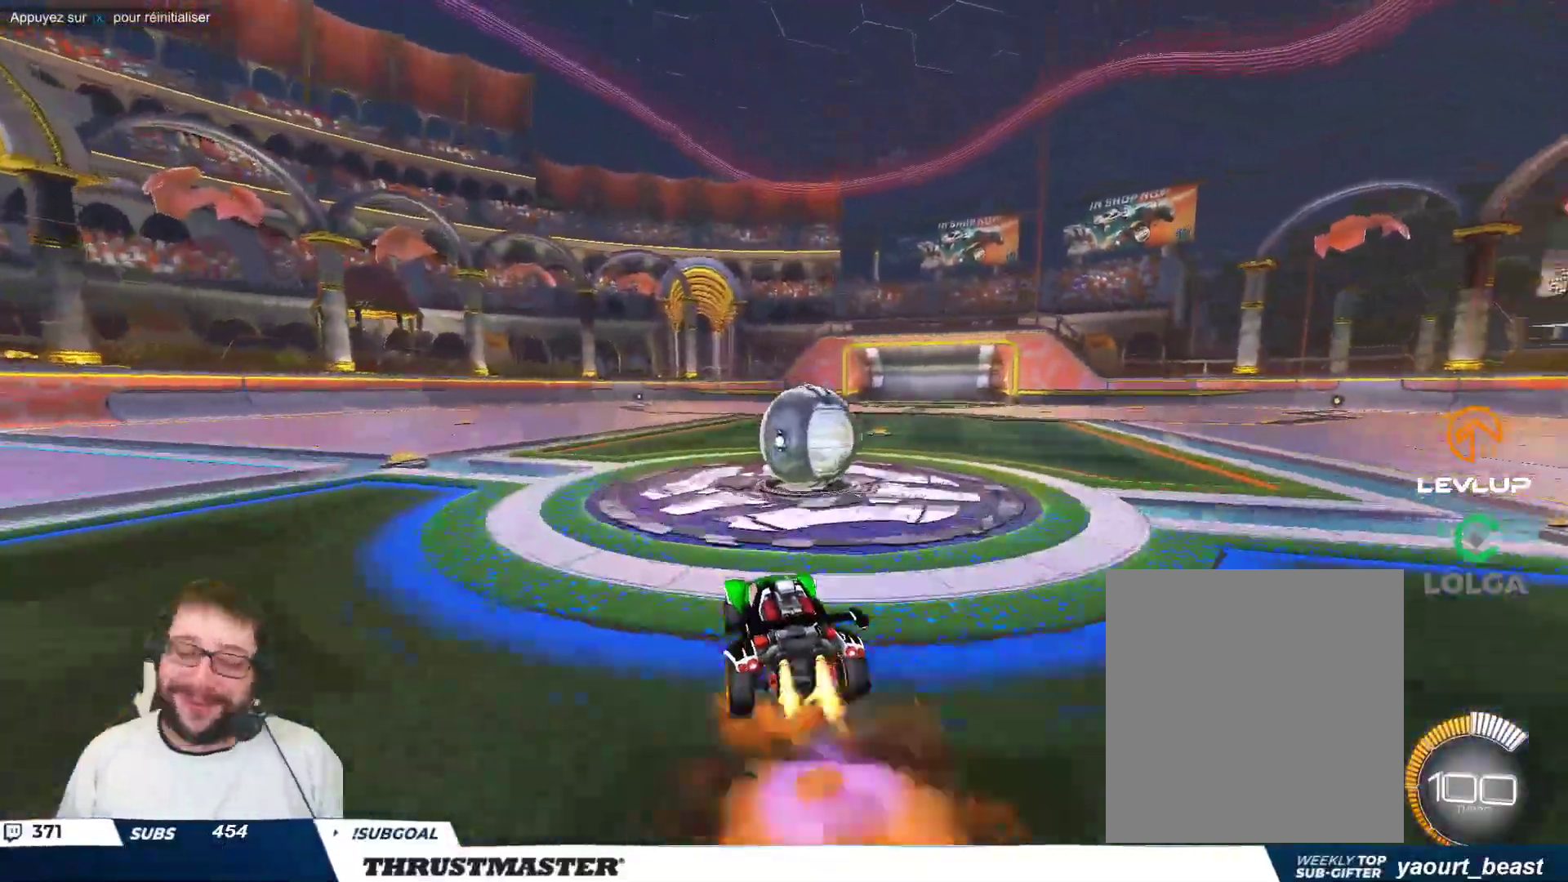
{"buttons": ["R2"], "left_stick": "right", "events": [[33, "A", "up"], [100, "A", "down"], [167, "A", "up"], [183, "B", "up"], [417, "R2", "down"]]}
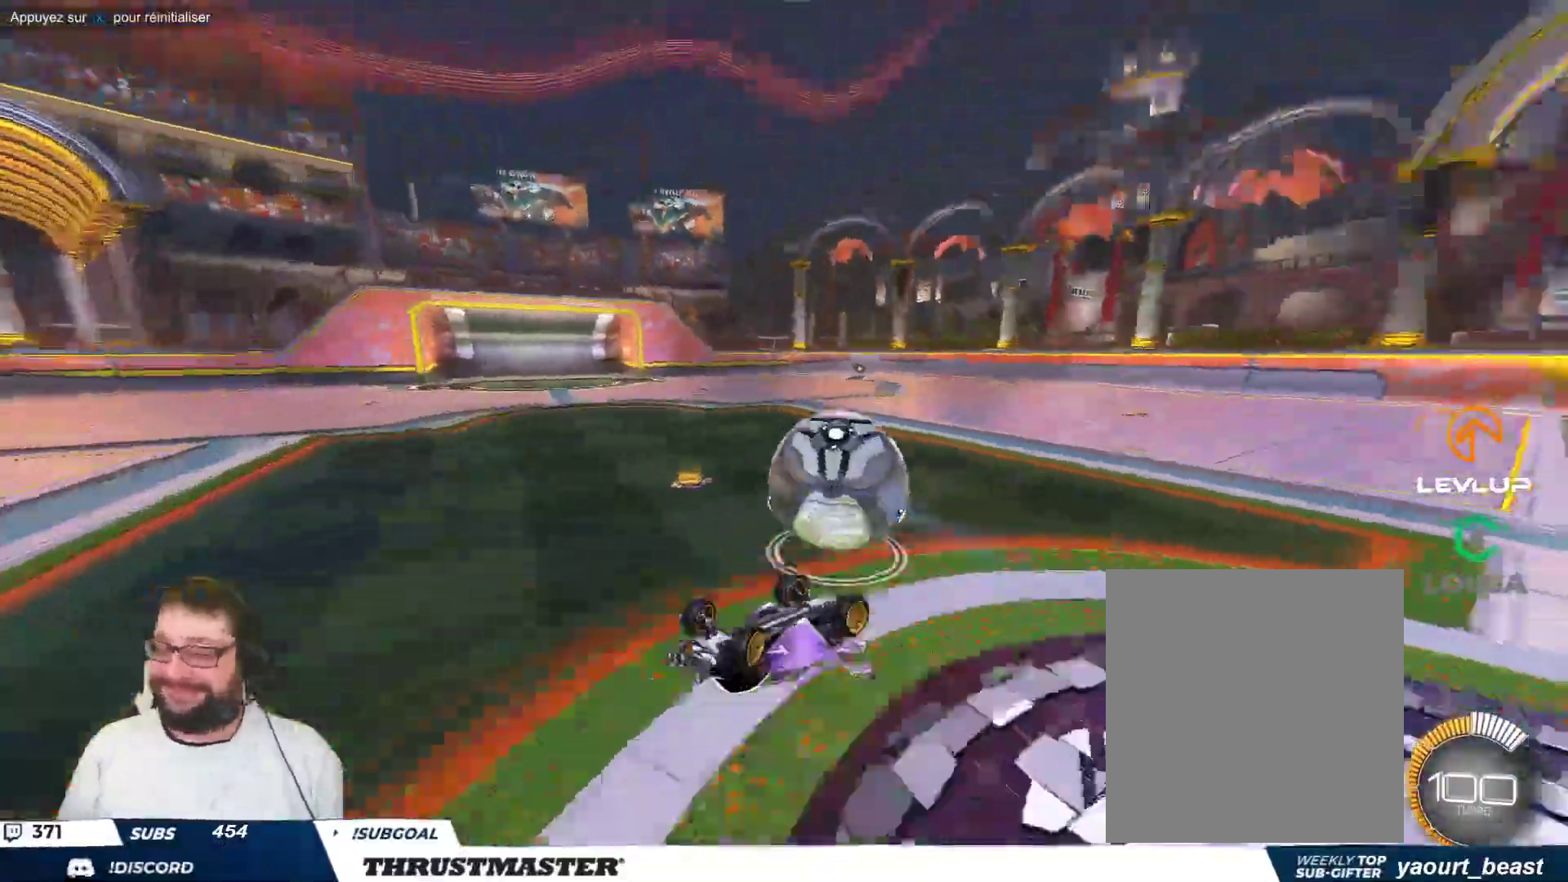
{"buttons": ["R2"], "left_stick": "center", "events": [[217, "left_stick", "center"]]}
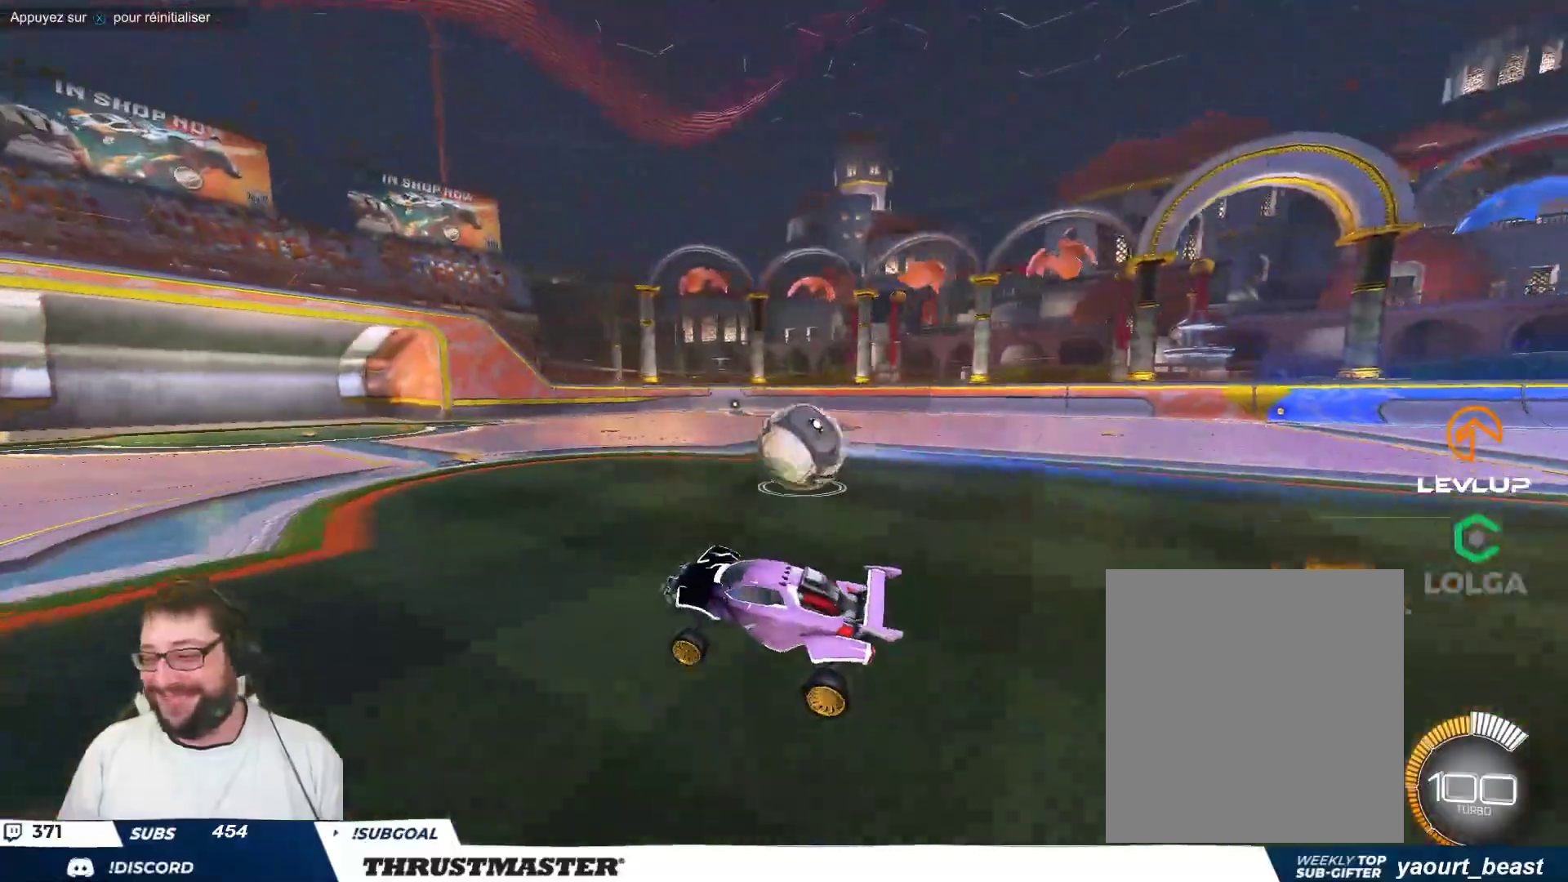
{"buttons": ["B", "Y"], "left_stick": "center", "events": [[100, "left_stick", "right"], [350, "R2", "up"], [433, "B", "down"], [467, "Y", "down"], [483, "left_stick", "center"]]}
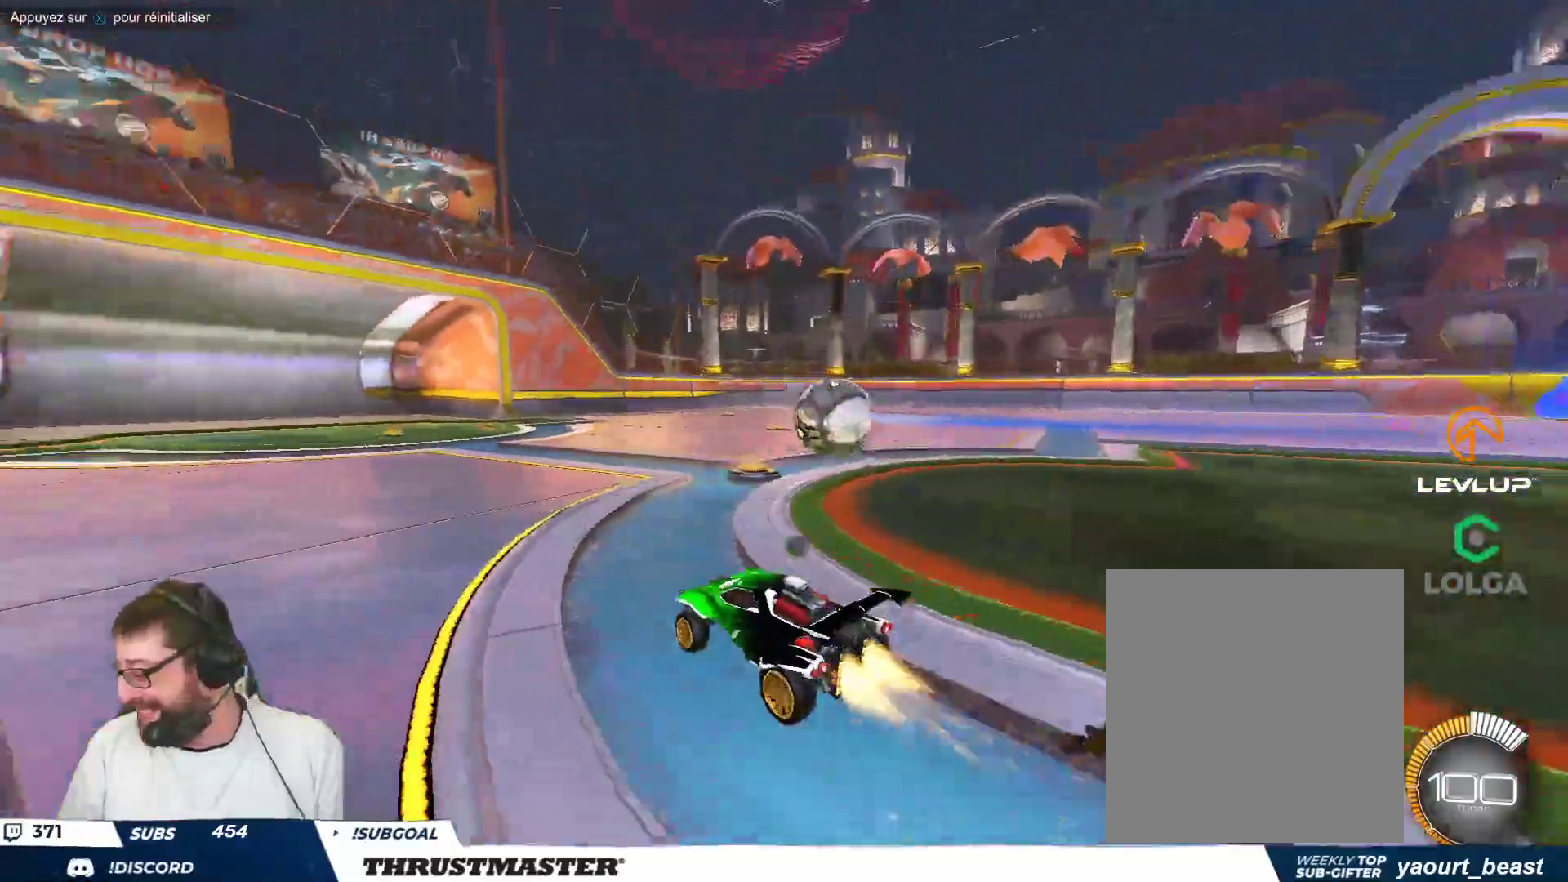
{"buttons": [], "left_stick": "center", "events": [[100, "Y", "up"], [367, "B", "up"]]}
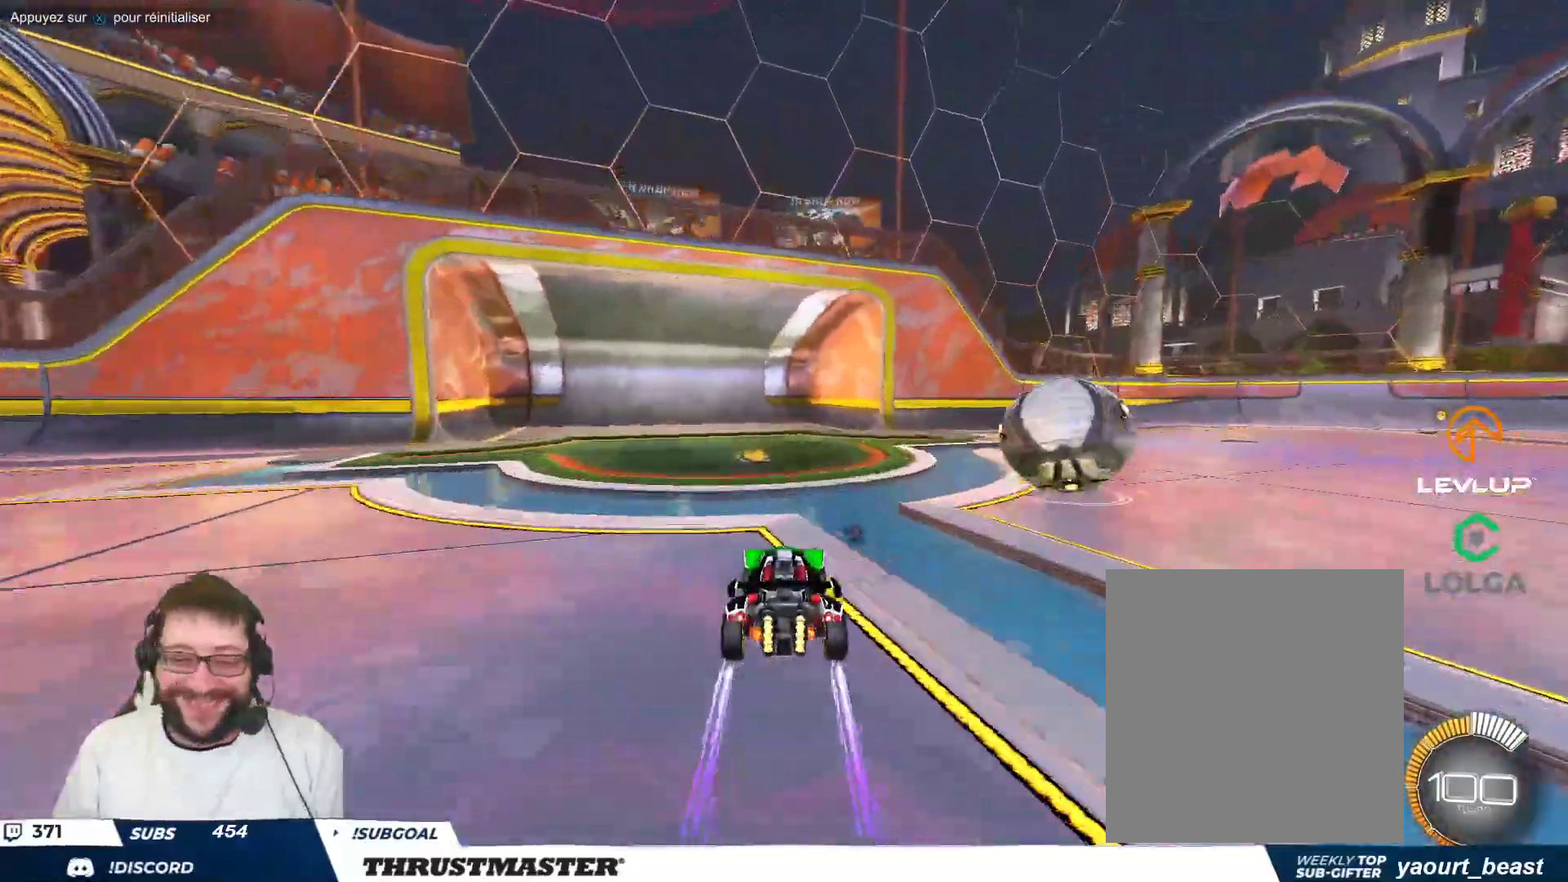
{"buttons": ["R2"], "left_stick": "center", "events": [[33, "R2", "down"], [167, "R2", "up"], [183, "B", "down"], [267, "left_stick", "right"], [317, "left_stick", "center"], [383, "B", "up"], [483, "R2", "down"]]}
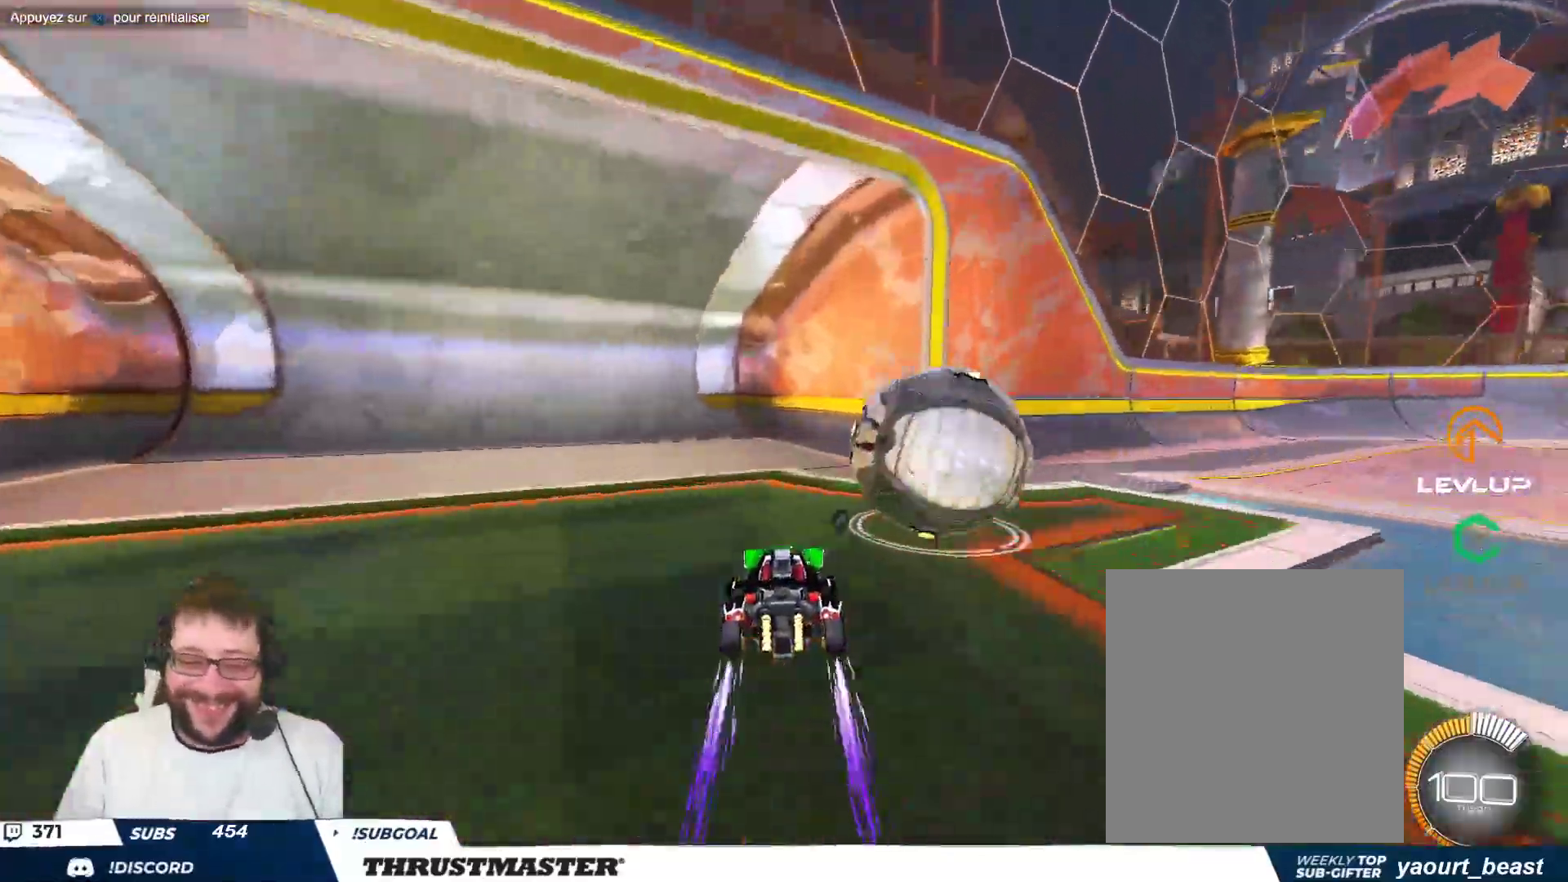
{"buttons": [], "left_stick": "left", "events": [[83, "R2", "up"], [83, "left_stick", "up-left"], [100, "B", "down"], [133, "Y", "down"], [267, "Y", "up"], [367, "B", "up"], [483, "left_stick", "left"]]}
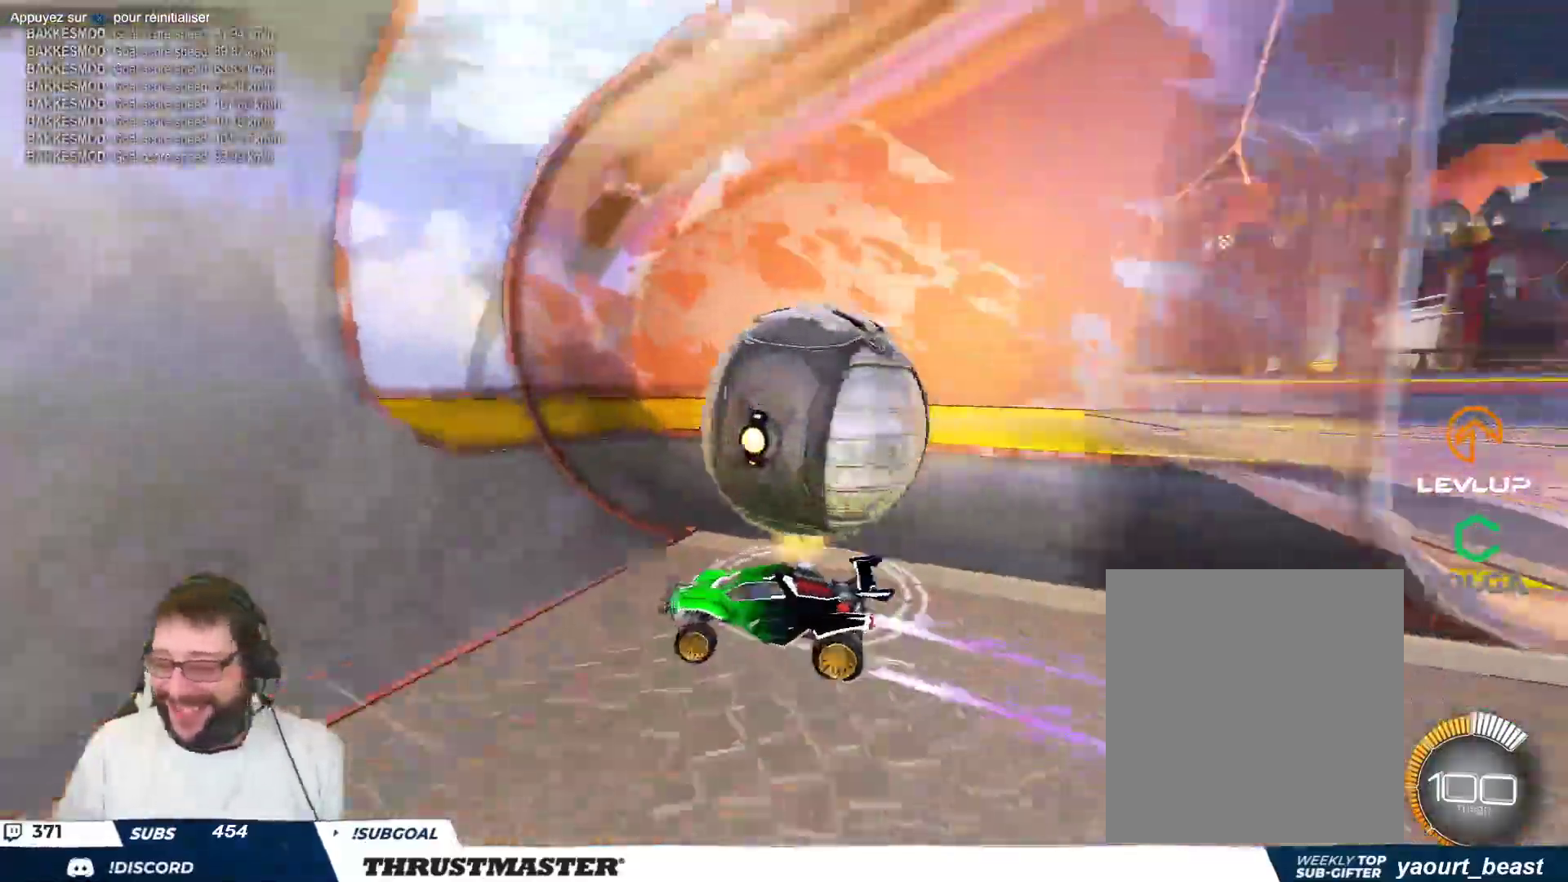
{"buttons": [], "left_stick": "down-left", "events": [[350, "left_stick", "down-left"], [383, "R2", "down"], [483, "R2", "up"]]}
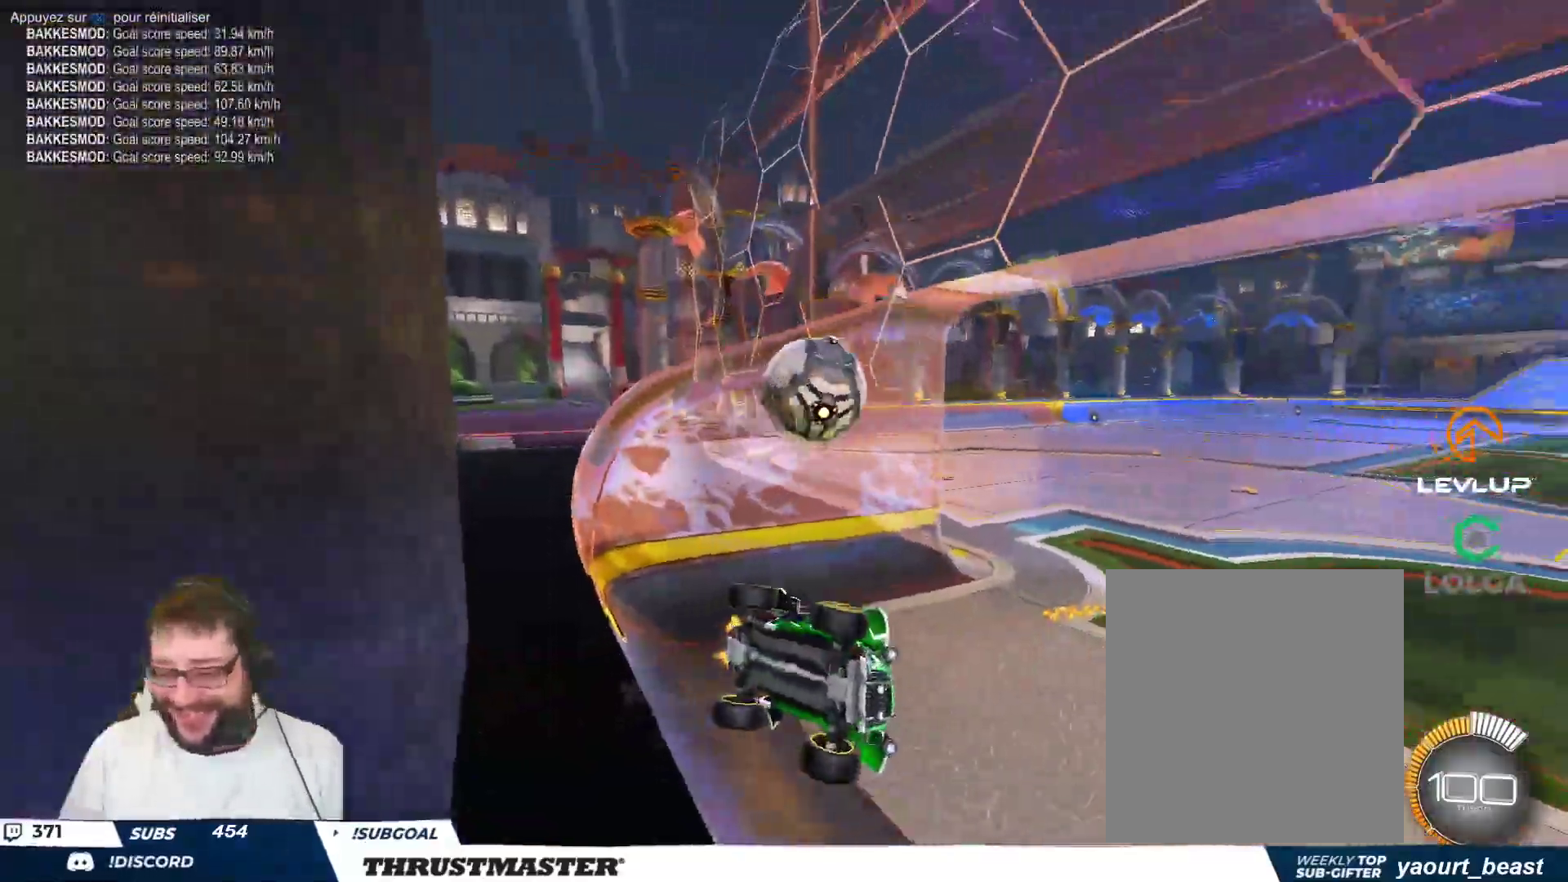
{"buttons": [], "left_stick": "up-left", "events": [[17, "left_stick", "up-left"]]}
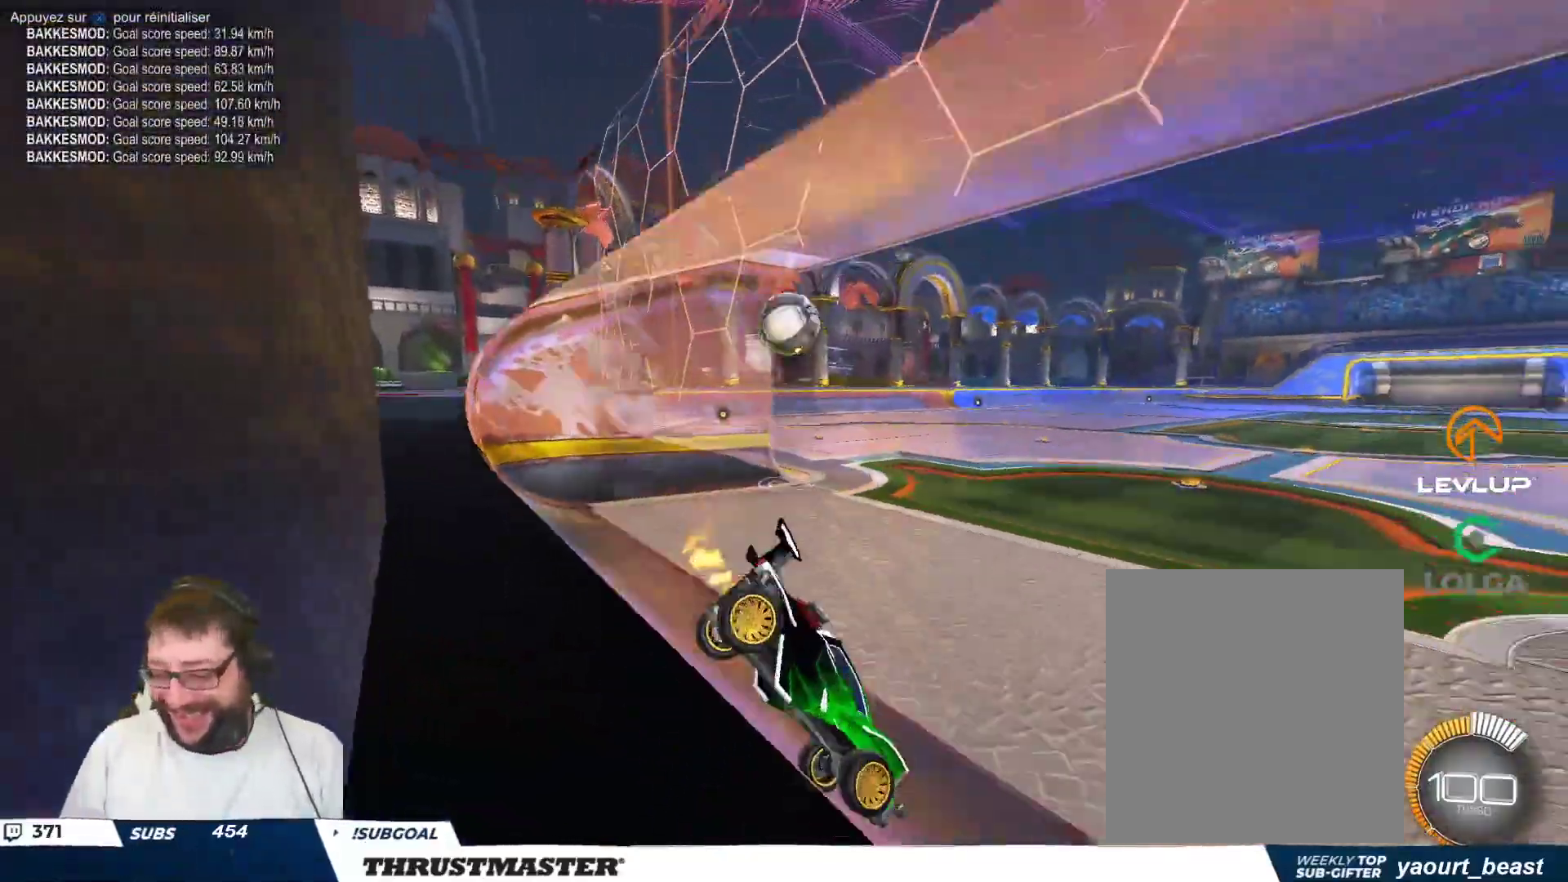
{"buttons": ["B"], "left_stick": "up-left", "events": [[150, "B", "down"]]}
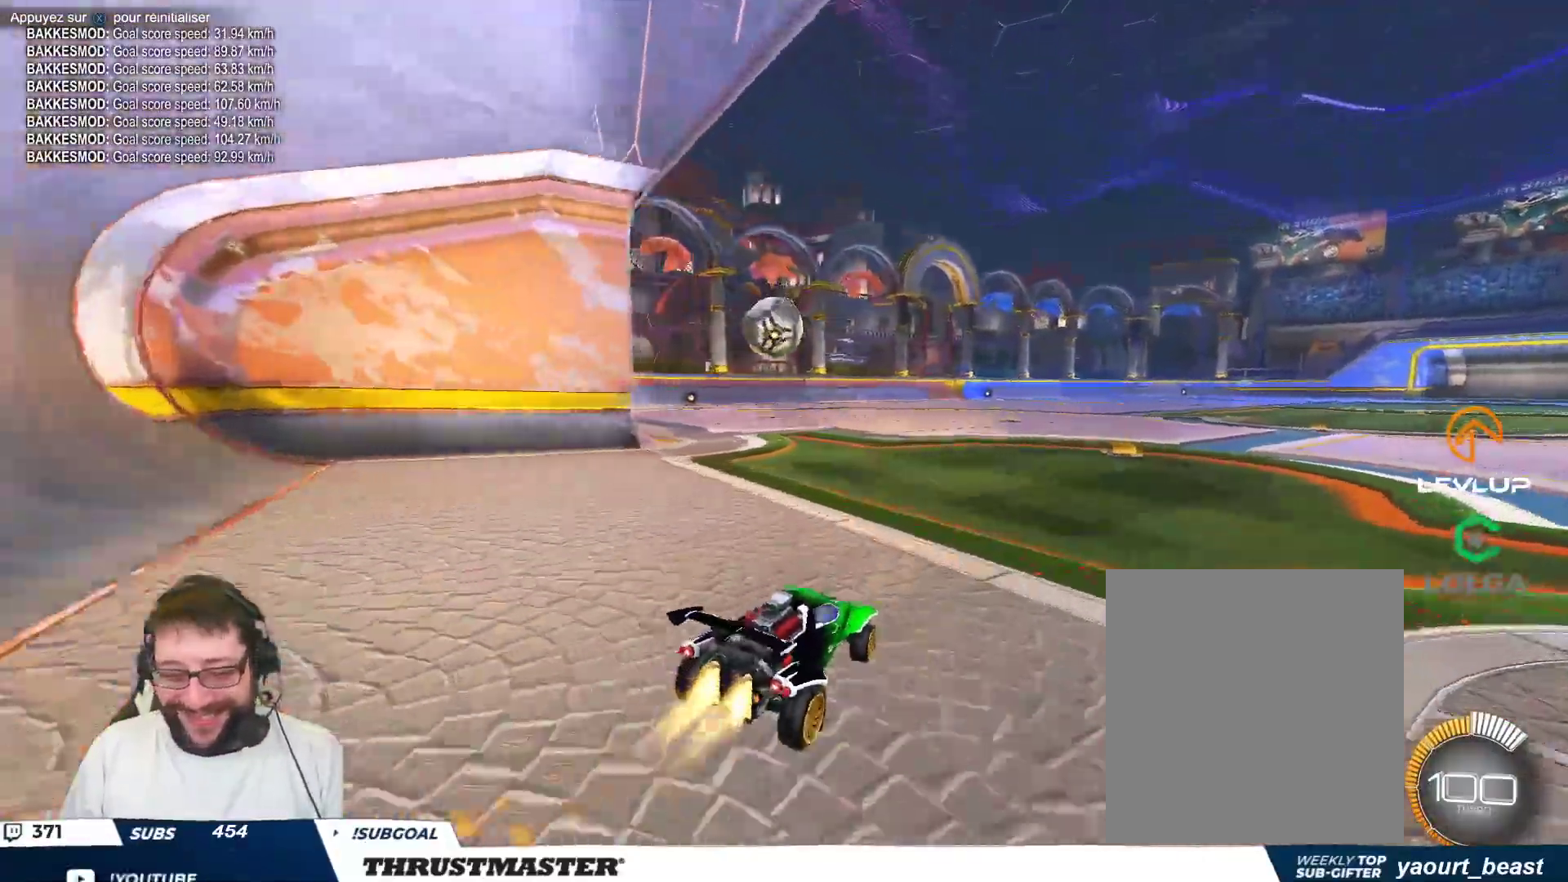
{"buttons": ["A", "B"], "left_stick": "down", "events": [[133, "left_stick", "center"], [400, "A", "down"], [400, "left_stick", "down-right"], [450, "left_stick", "down"]]}
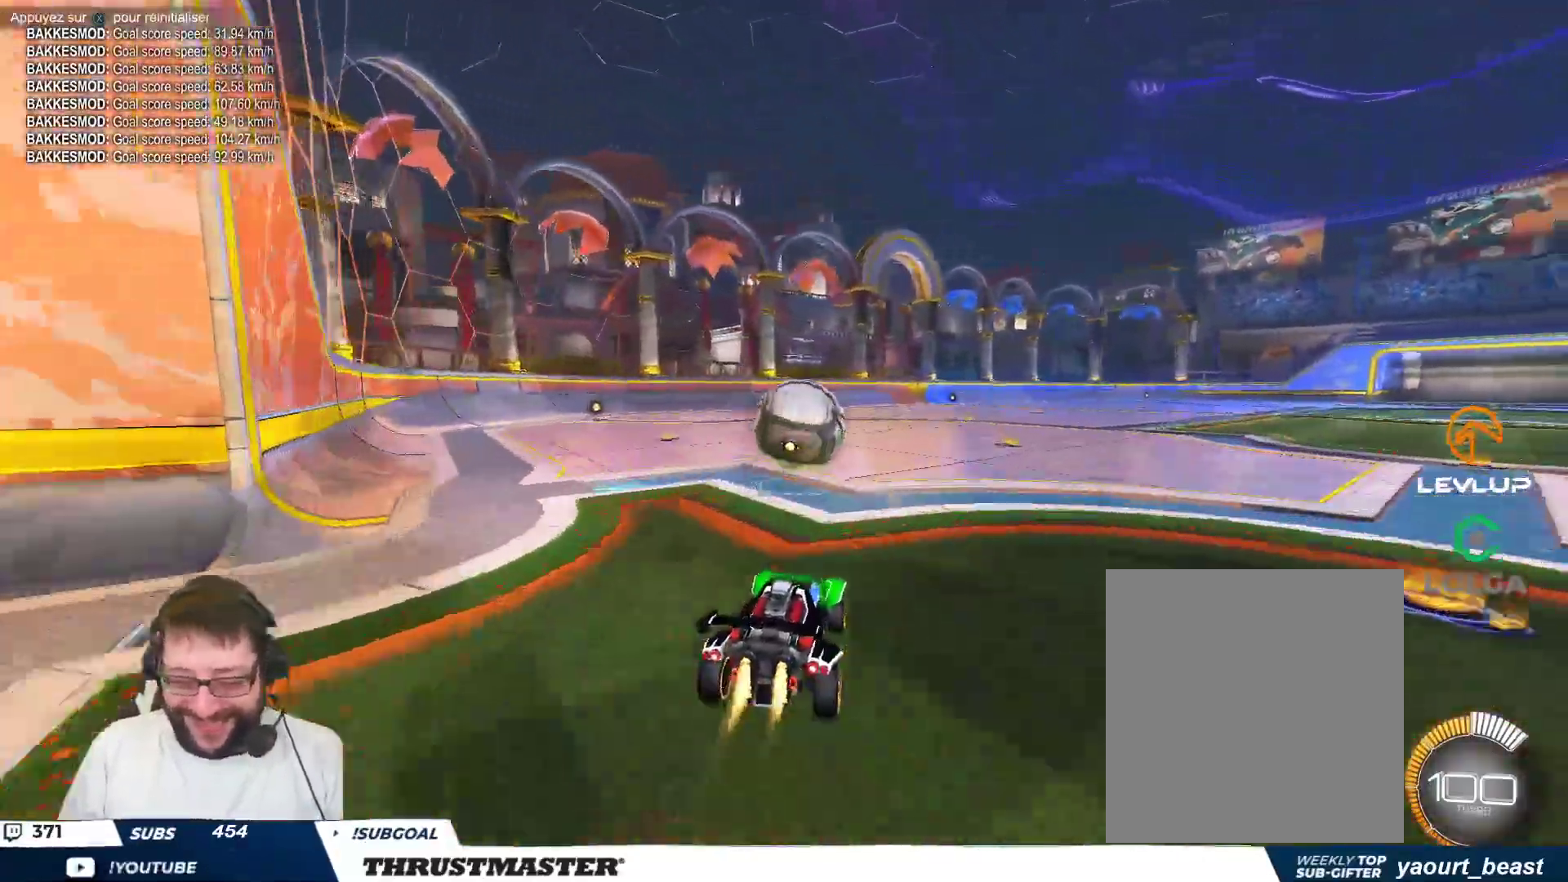
{"buttons": [], "left_stick": "down-right", "events": [[17, "left_stick", "down-left"], [50, "A", "up"], [100, "B", "up"], [133, "left_stick", "center"], [150, "R2", "down"], [183, "left_stick", "up-right"], [200, "R2", "up"], [267, "A", "down"], [267, "B", "down"], [333, "A", "up"], [350, "B", "up"], [367, "left_stick", "down"], [417, "B", "down"], [433, "Y", "down"], [483, "B", "up"], [483, "left_stick", "down-right"], [500, "Y", "up"]]}
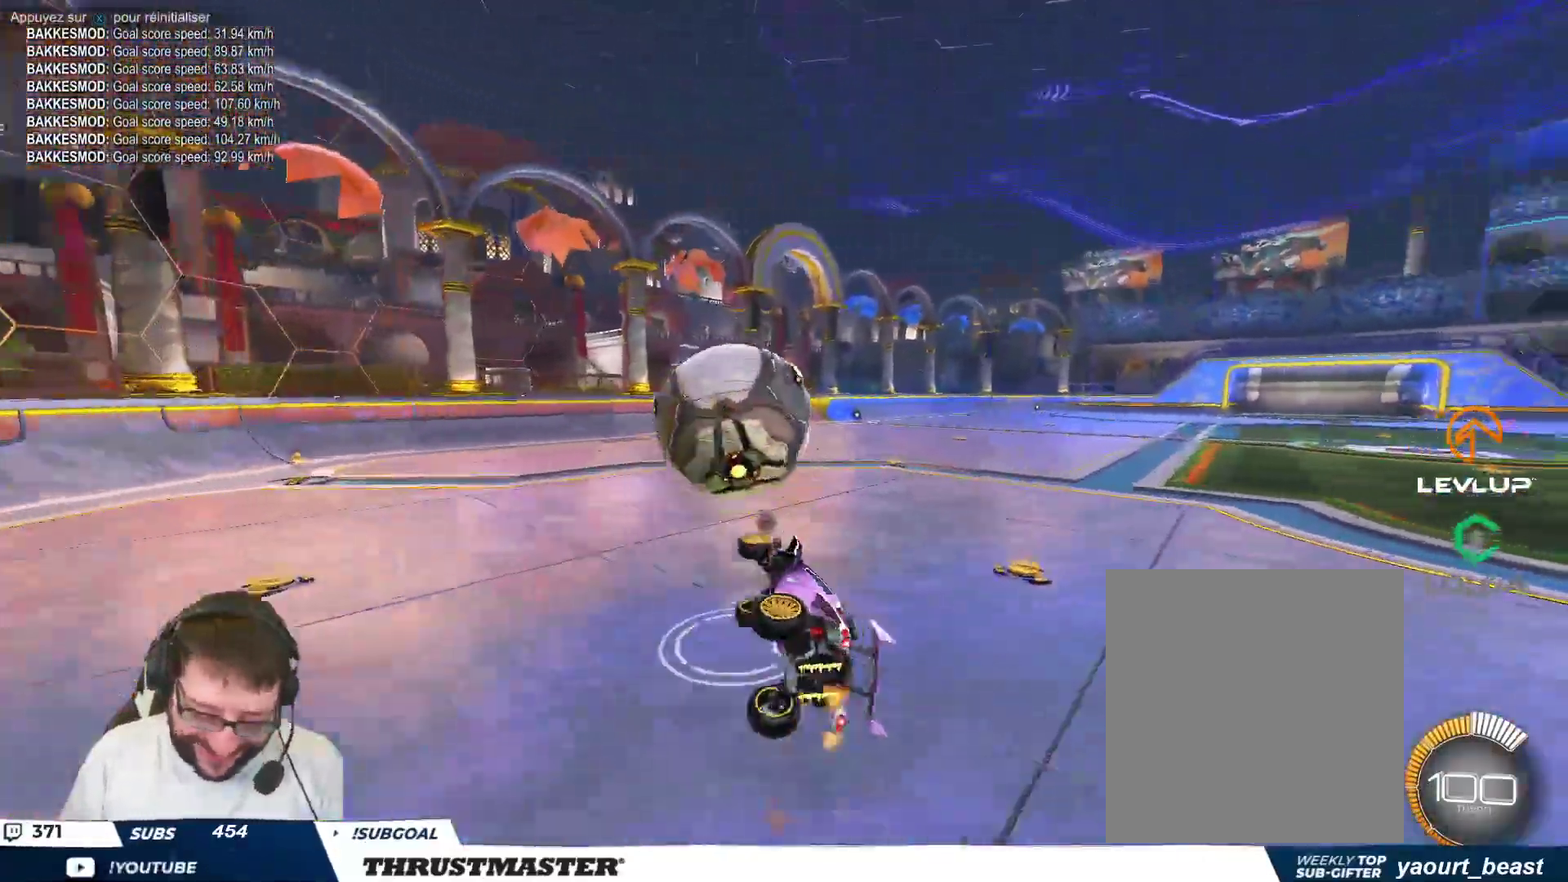
{"buttons": ["R2"], "left_stick": "down-right", "events": [[117, "R2", "down"]]}
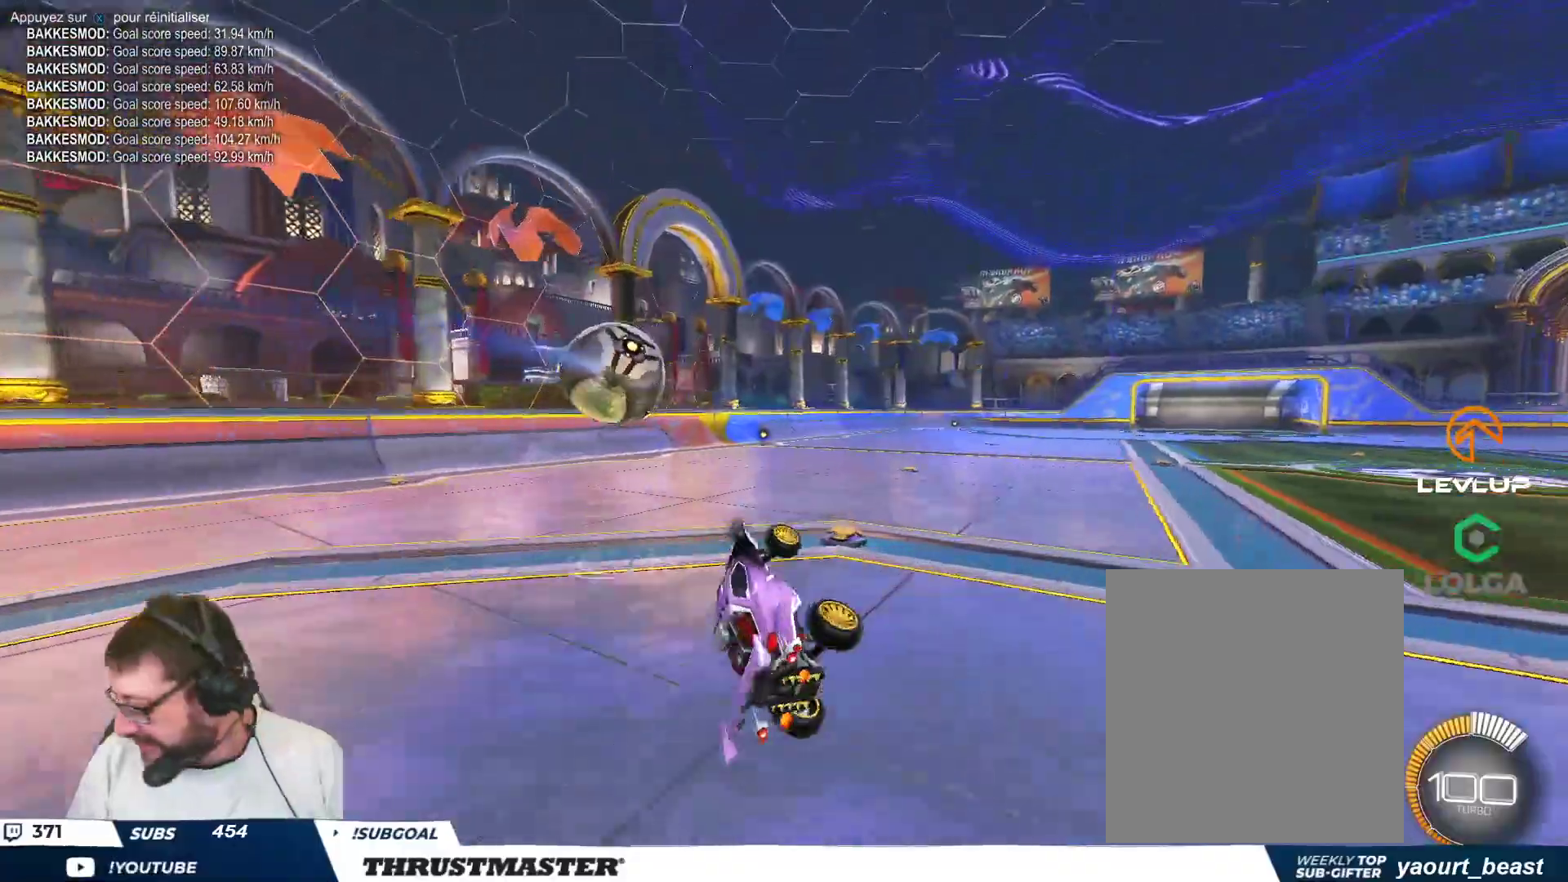
{"buttons": [], "left_stick": "center"}
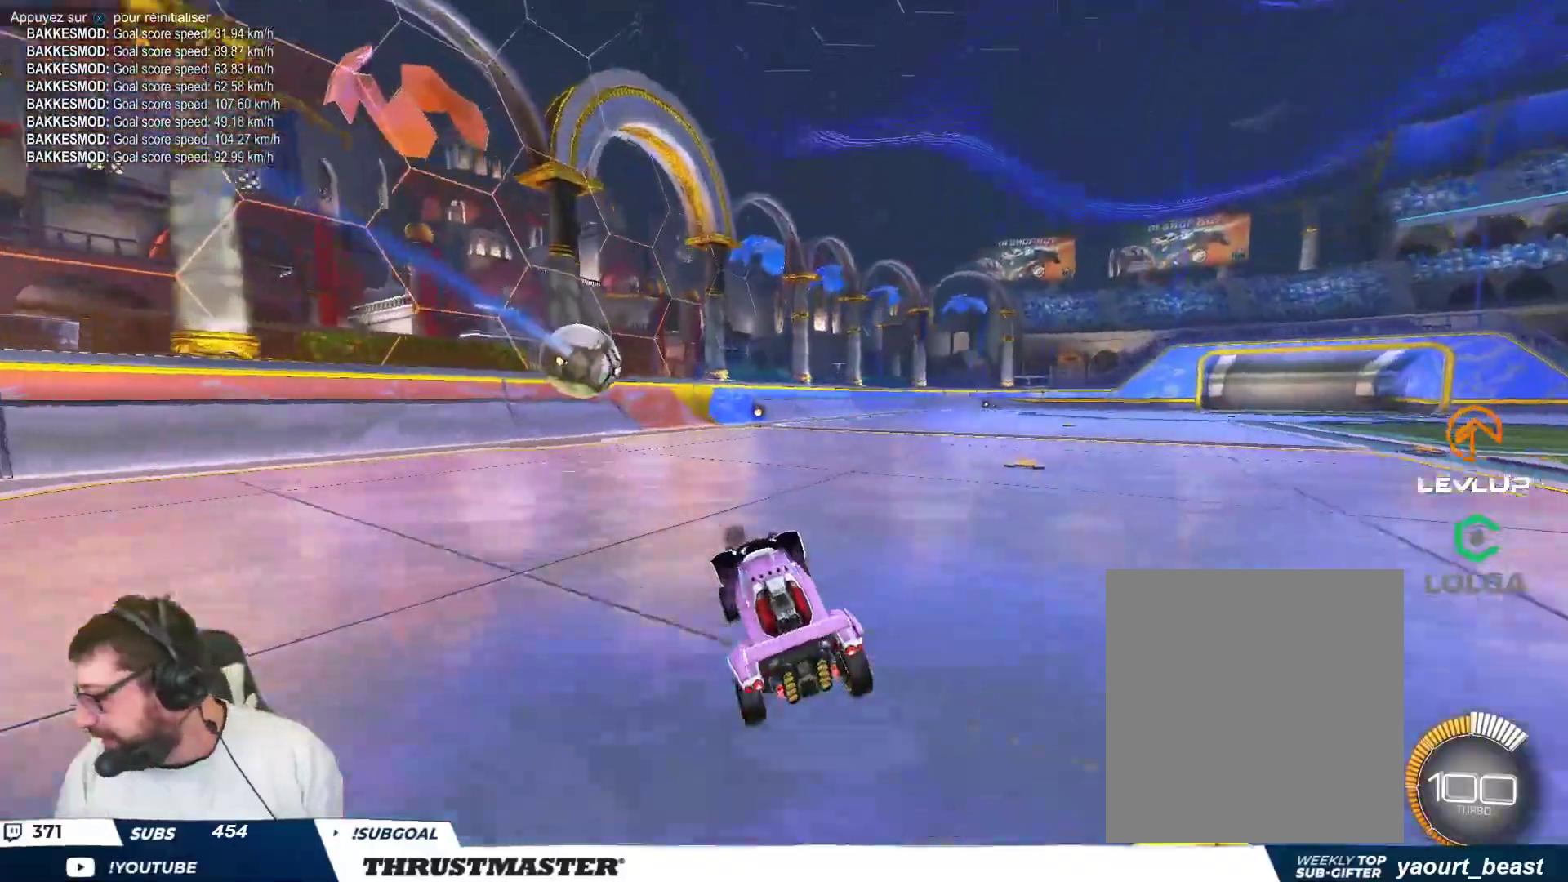
{"buttons": [], "left_stick": "center", "events": [[17, "B", "down"], [33, "Y", "down"], [167, "B", "up"], [183, "Y", "up"]]}
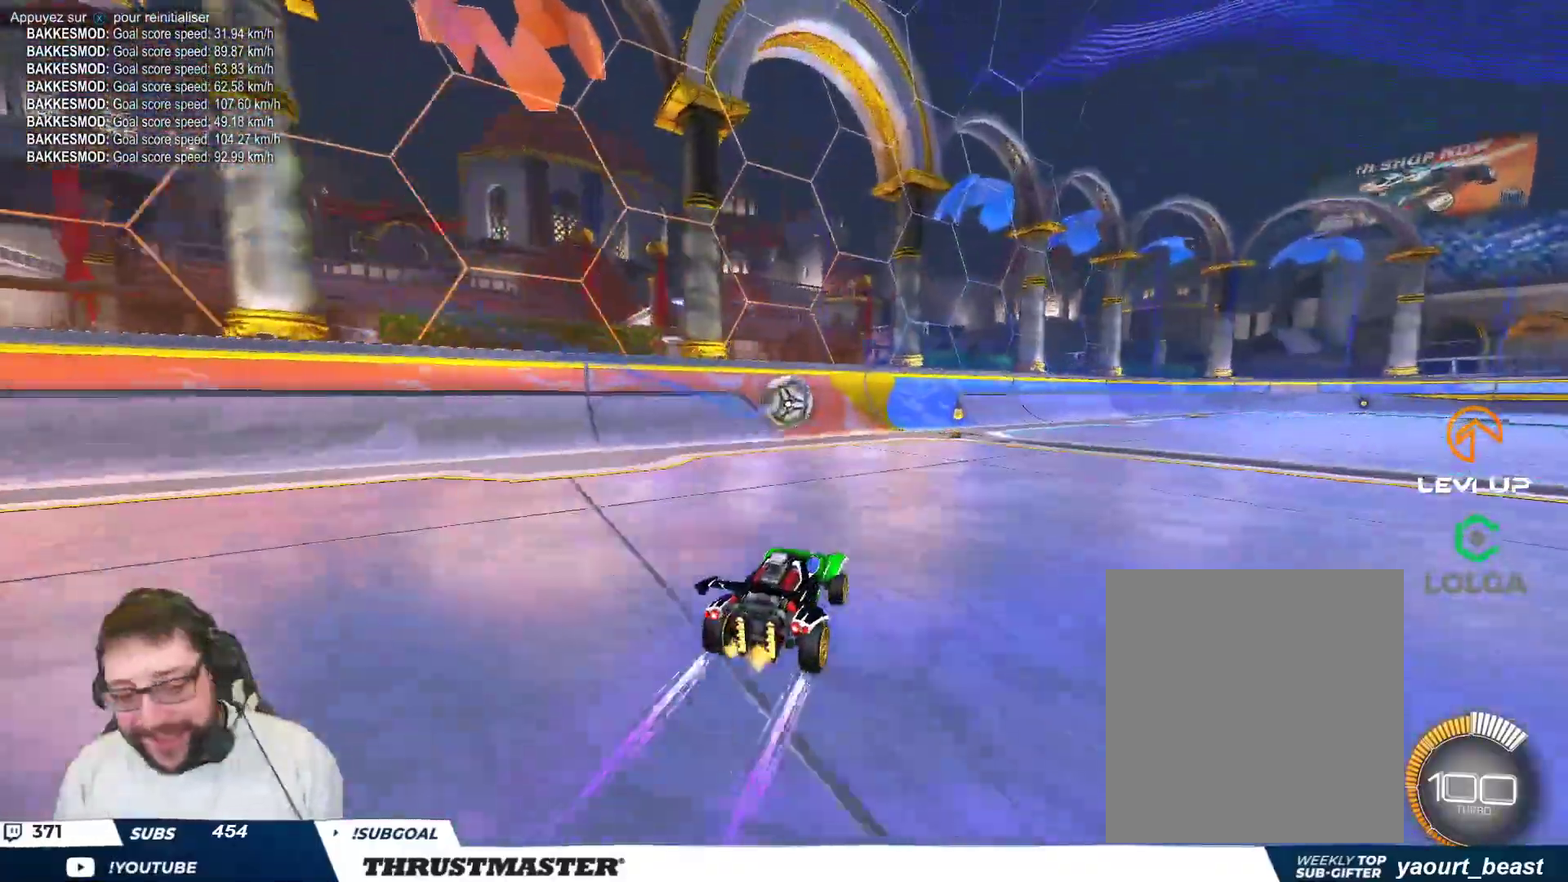
{"buttons": [], "left_stick": "center", "events": [[50, "R2", "down"], [100, "R2", "up"]]}
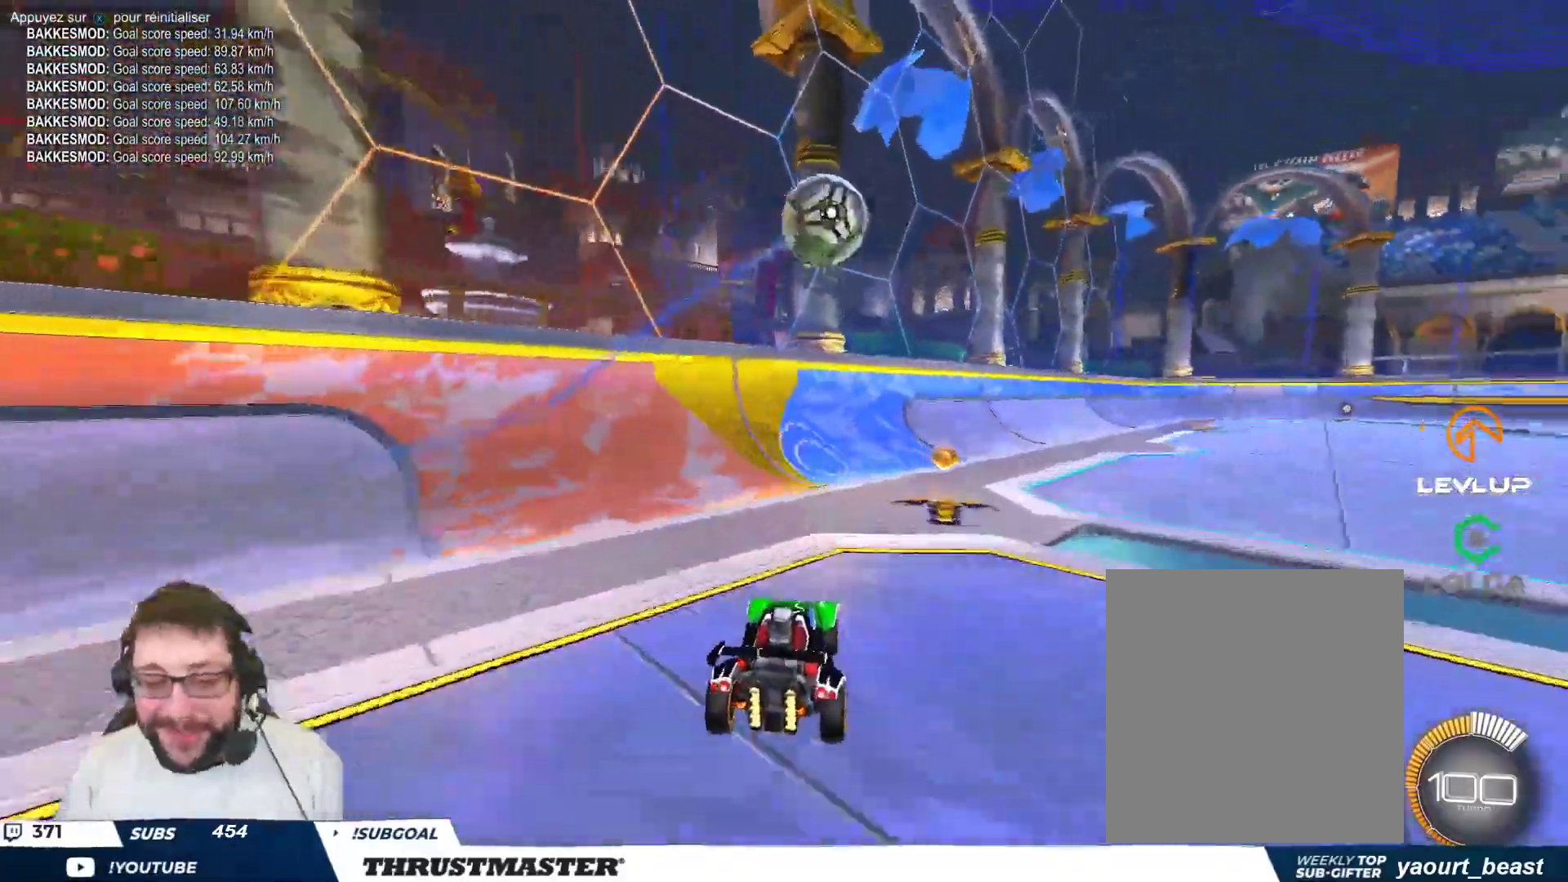
{"buttons": [], "left_stick": "center", "events": [[183, "B", "down"], [300, "B", "up"]]}
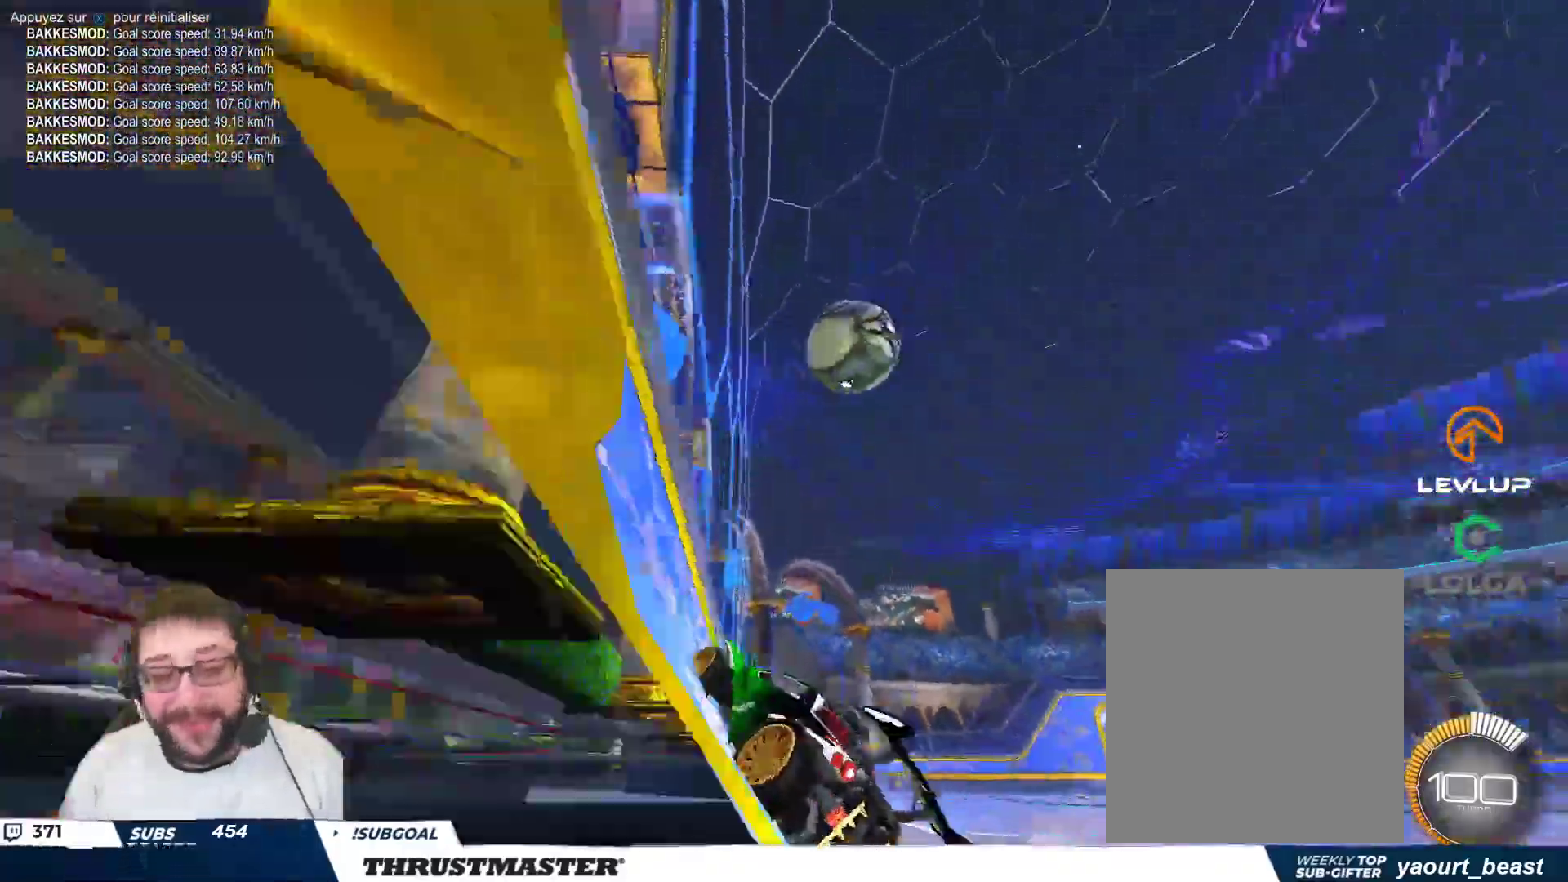
{"buttons": ["A", "B"], "left_stick": "down", "events": [[67, "B", "down"], [67, "left_stick", "down-right"], [133, "left_stick", "center"], [217, "B", "up"], [333, "left_stick", "down"], [350, "A", "down"], [350, "B", "down"]]}
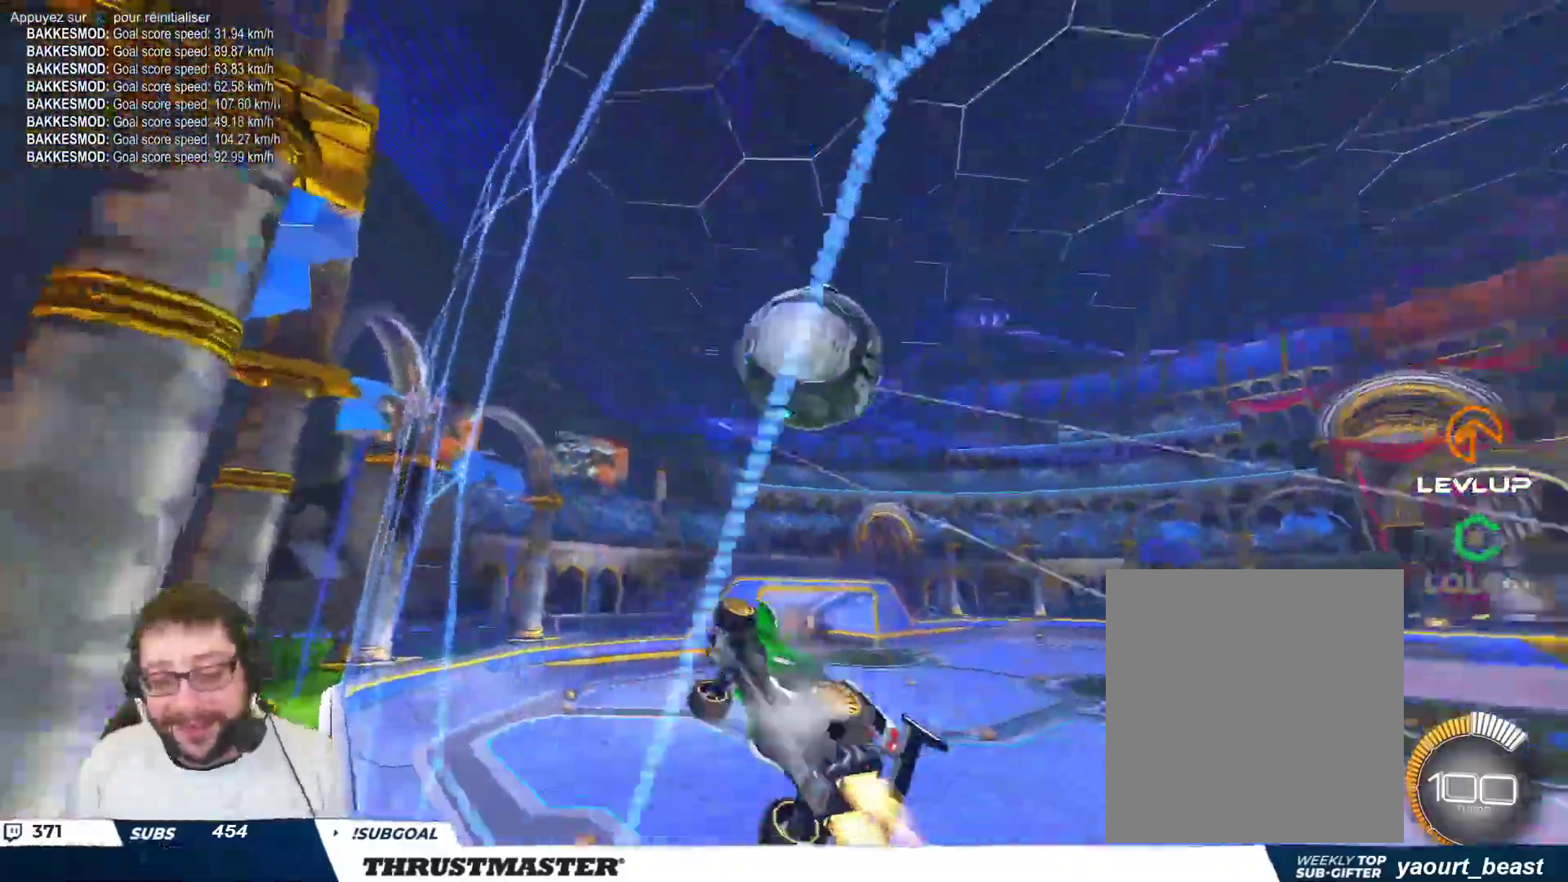
{"buttons": ["B", "Y"], "left_stick": "right", "events": [[100, "A", "up"], [117, "B", "up"], [150, "left_stick", "down-right"], [250, "A", "down"], [250, "left_stick", "right"], [317, "A", "up"], [400, "B", "down"], [417, "Y", "down"]]}
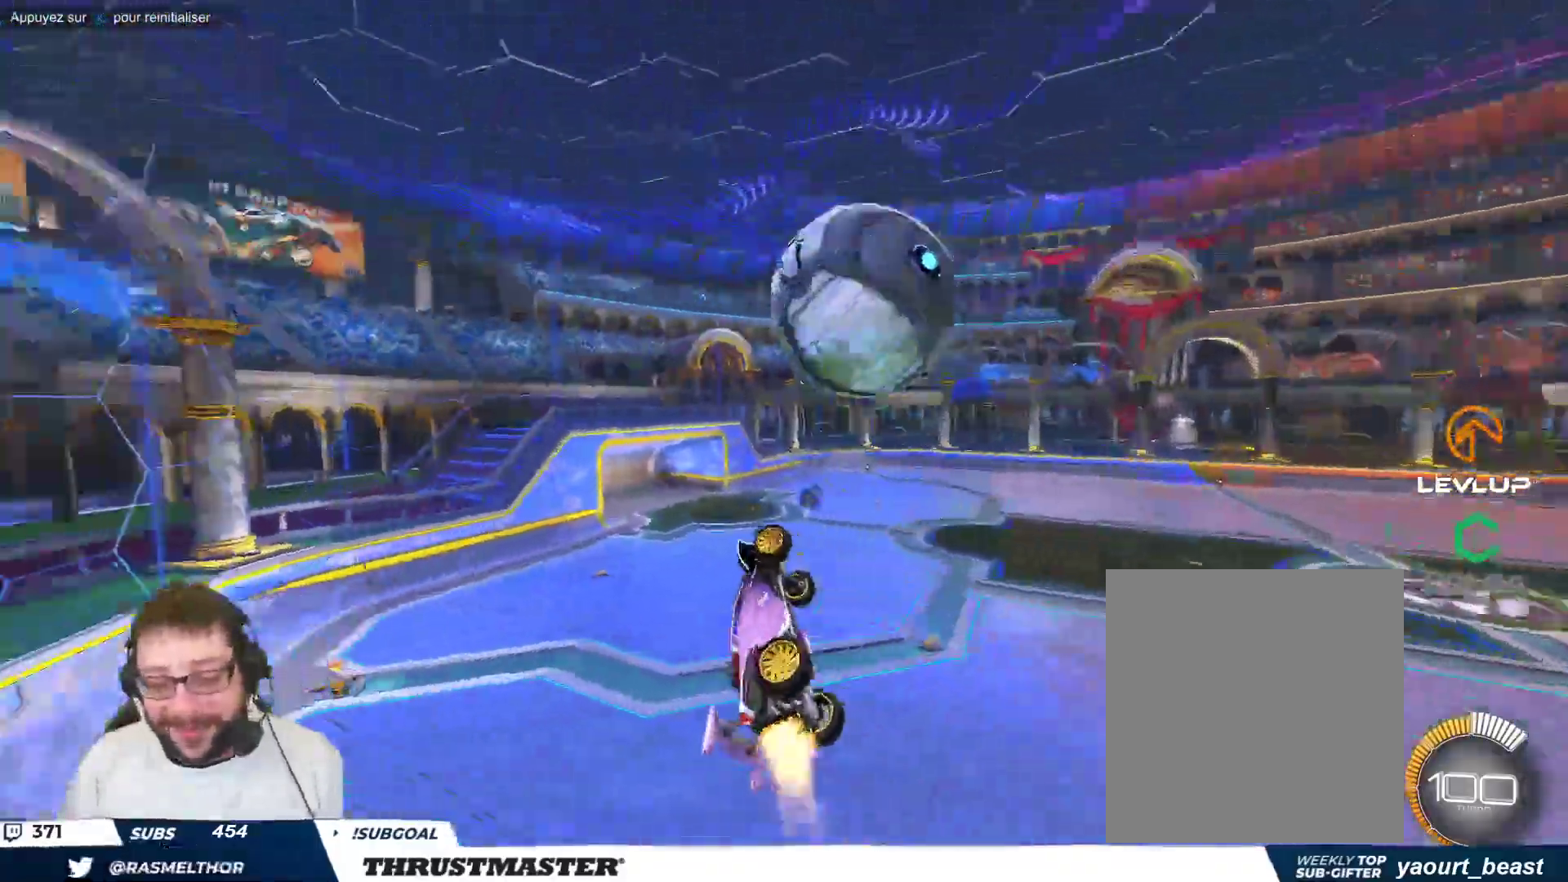
{"buttons": ["B"], "left_stick": "right", "events": [[50, "Y", "up"], [200, "left_stick", "down-right"], [367, "left_stick", "right"]]}
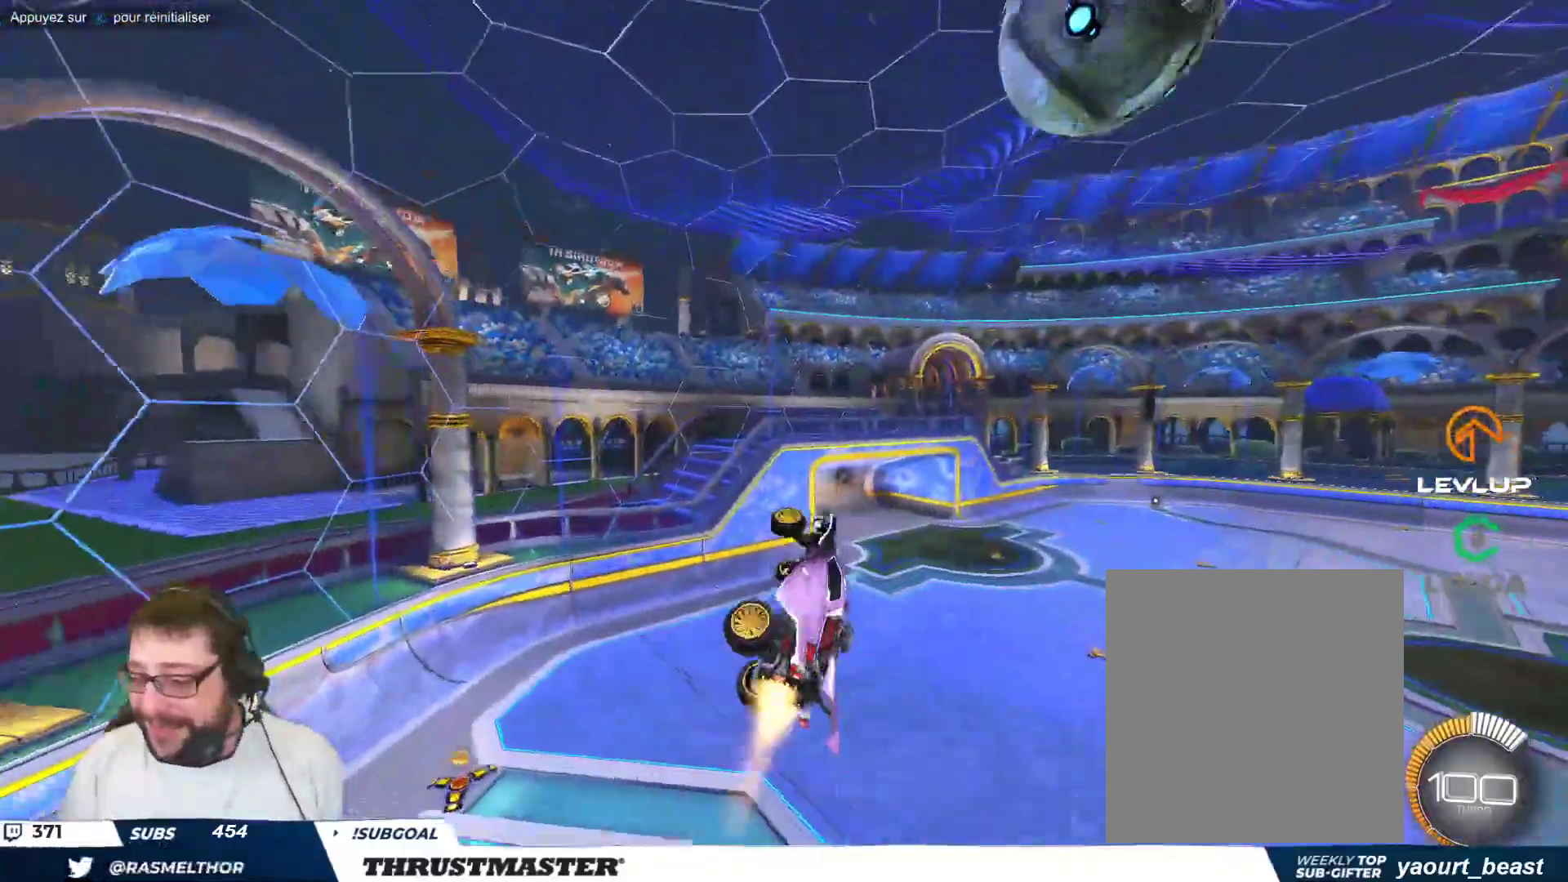
{"buttons": ["B"], "left_stick": "down-right", "events": [[500, "left_stick", "down-right"]]}
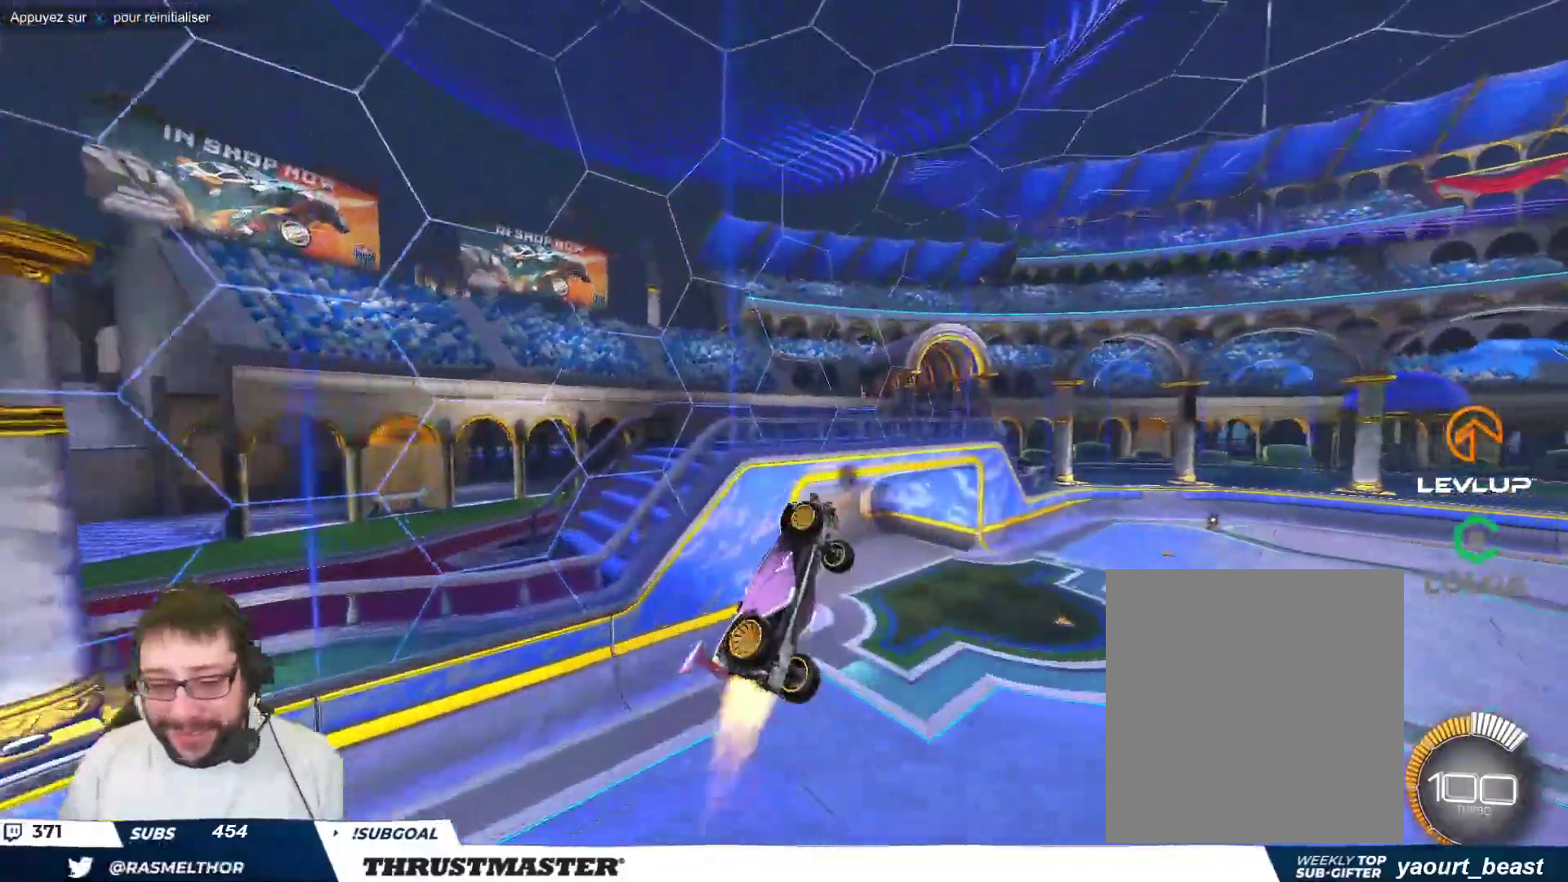
{"buttons": ["B"], "left_stick": "right", "events": [[267, "Y", "down"], [333, "left_stick", "right"], [417, "Y", "up"]]}
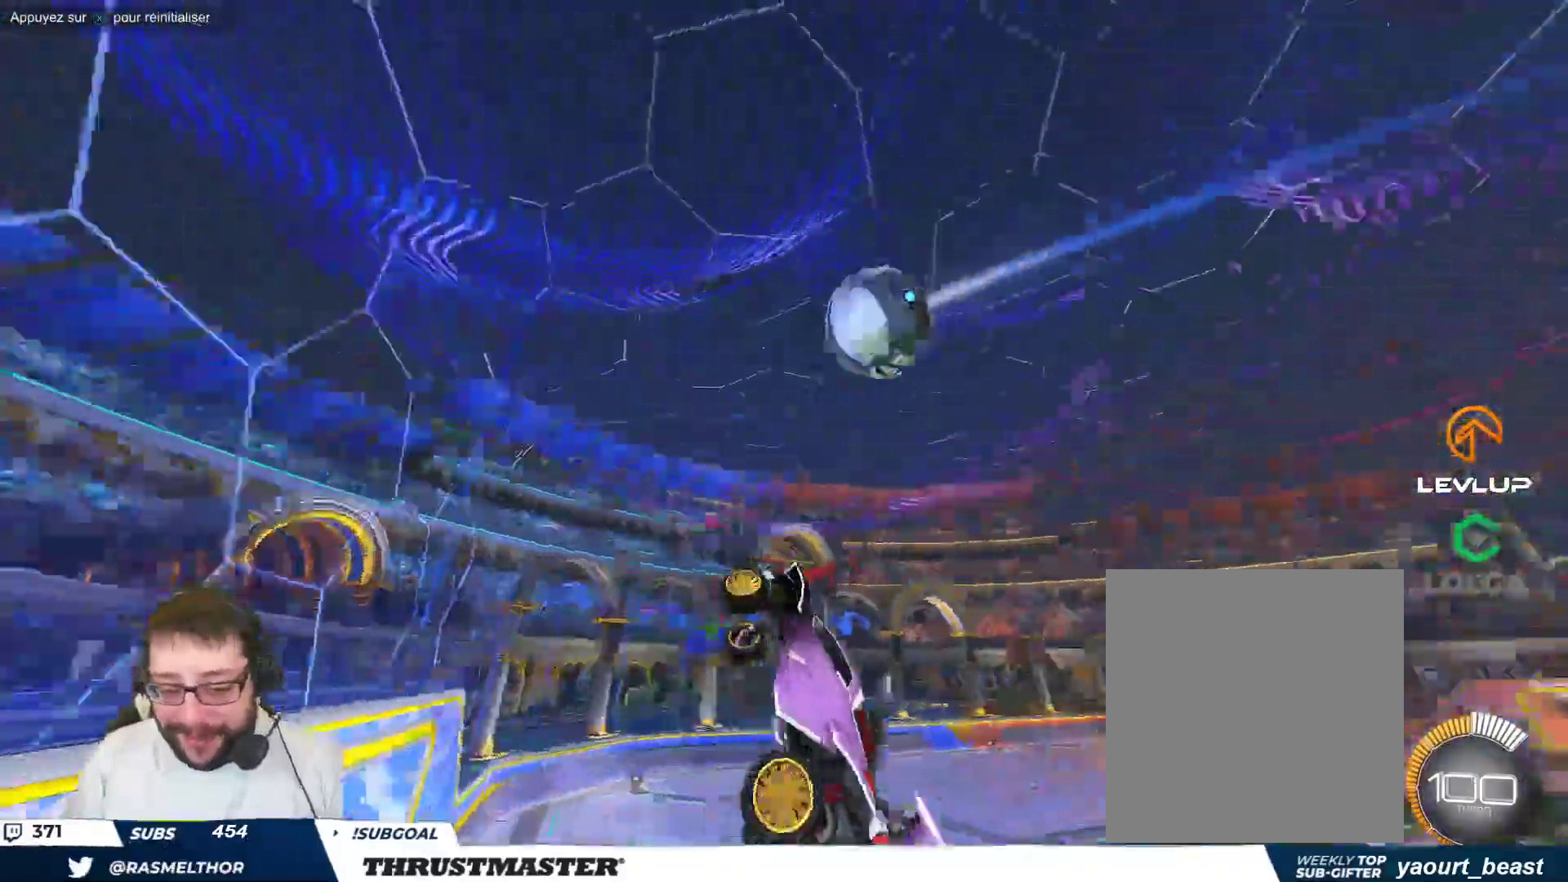
{"buttons": ["B"], "left_stick": "down-right", "events": [[67, "left_stick", "center"], [167, "left_stick", "right"], [367, "left_stick", "center"], [450, "left_stick", "down-right"]]}
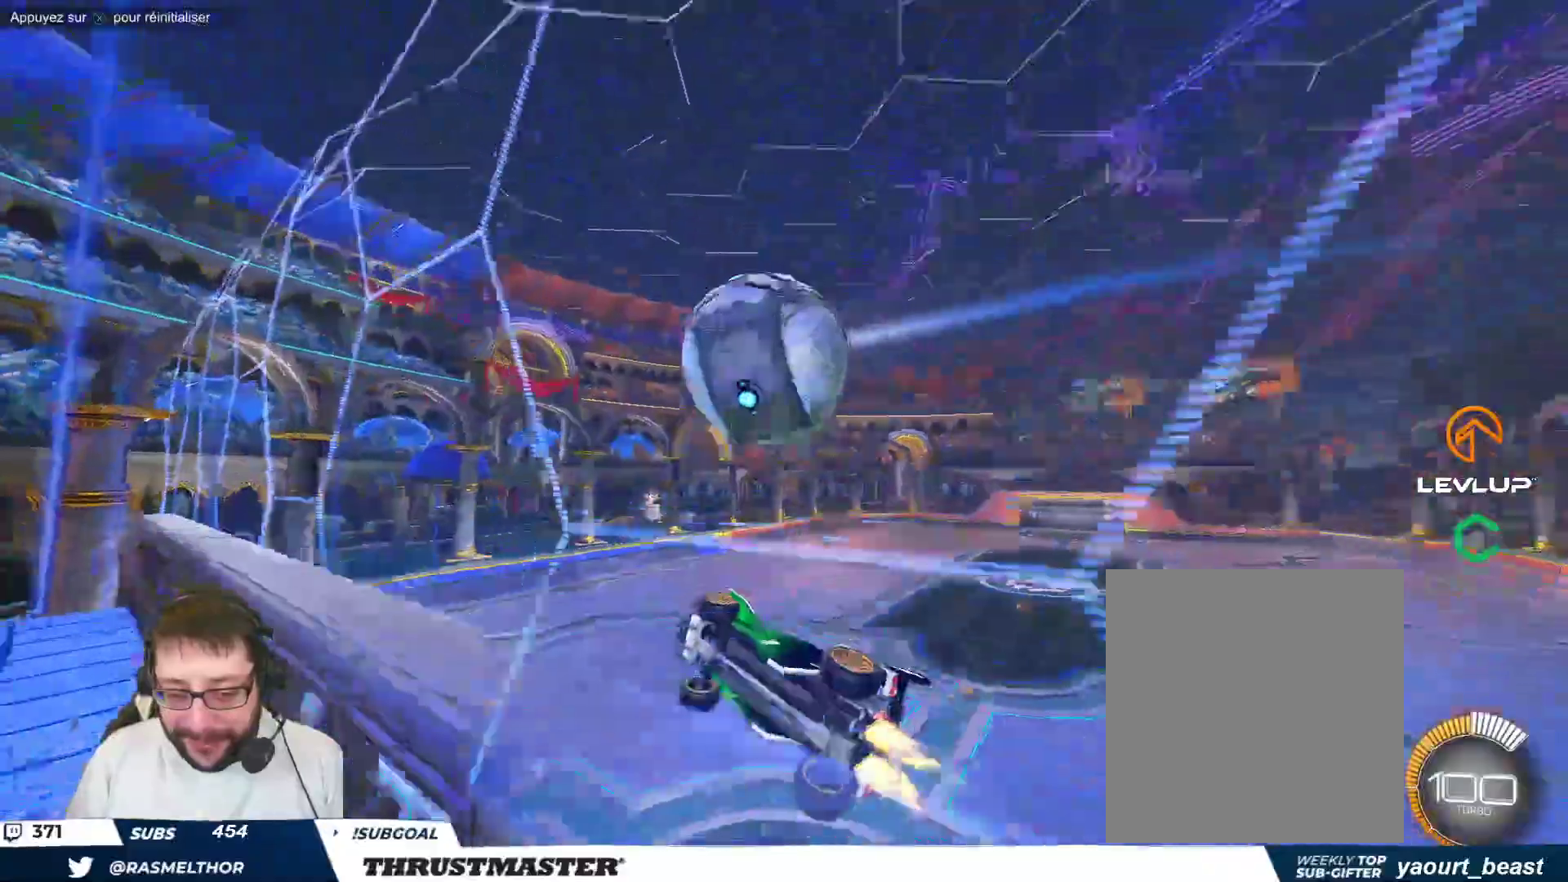
{"buttons": [], "left_stick": "center", "events": [[67, "left_stick", "center"], [133, "left_stick", "right"], [183, "B", "up"], [217, "left_stick", "center"]]}
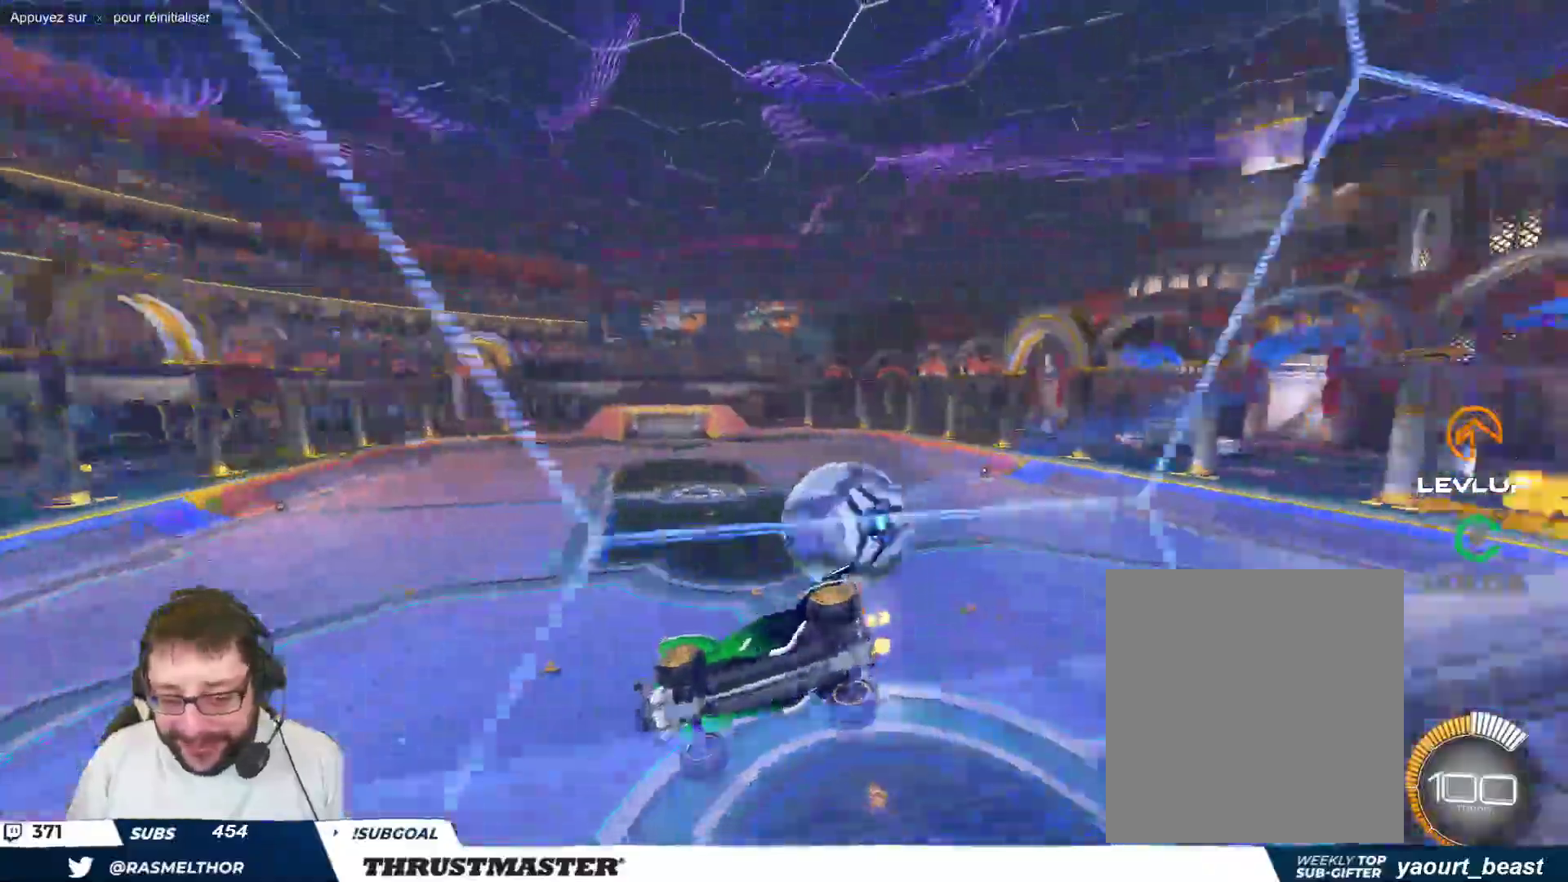
{"buttons": [], "left_stick": "center", "events": [[350, "Y", "down"], [400, "Y", "up"]]}
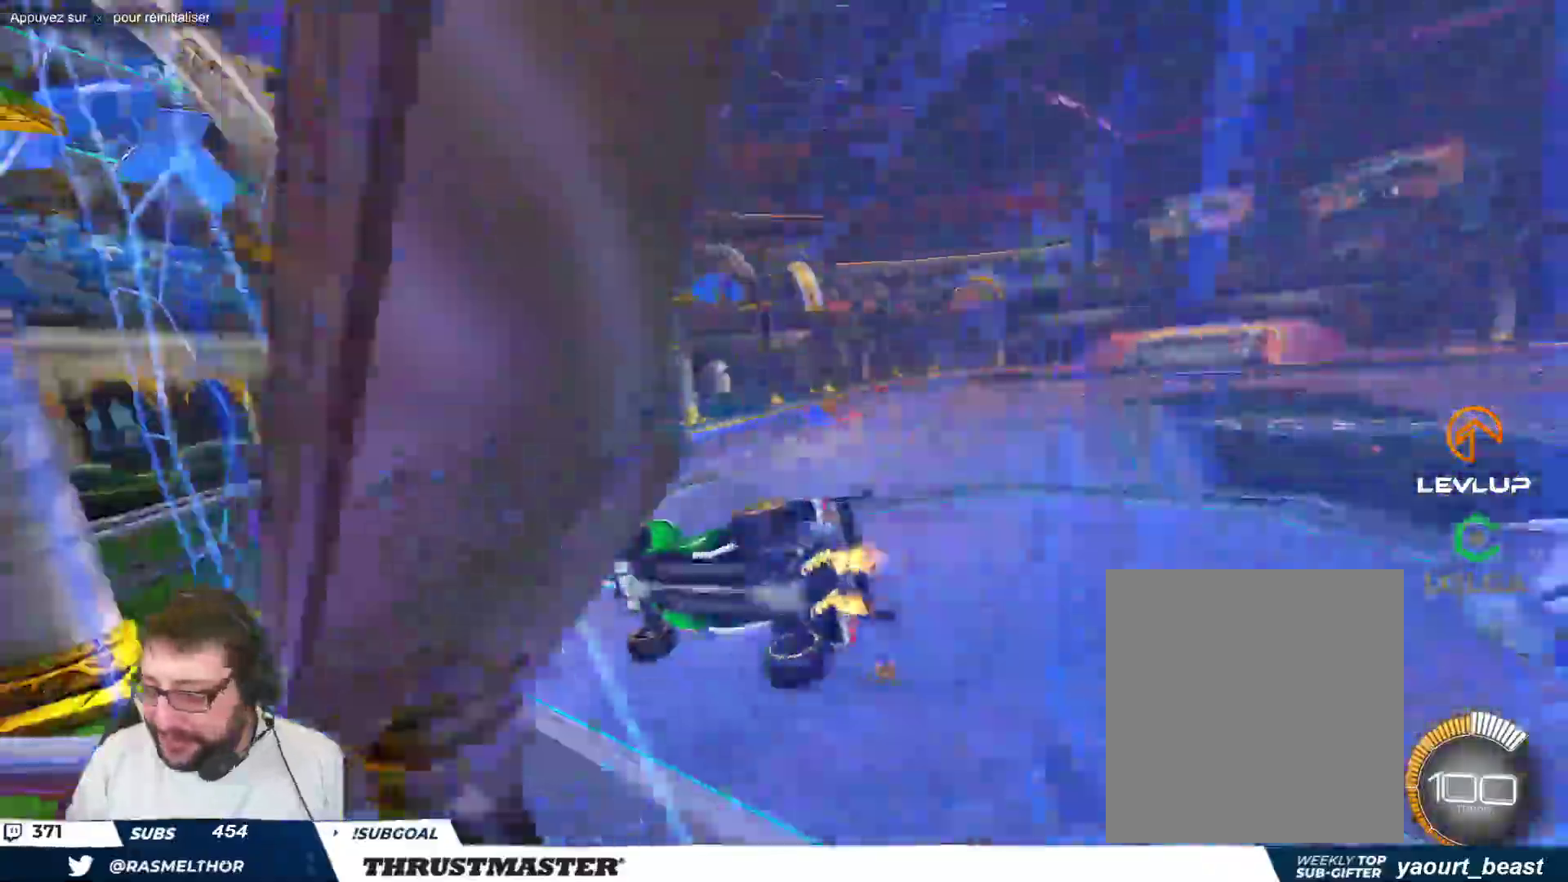
{"buttons": [], "left_stick": "center", "events": [[17, "Y", "down"], [83, "Y", "up"]]}
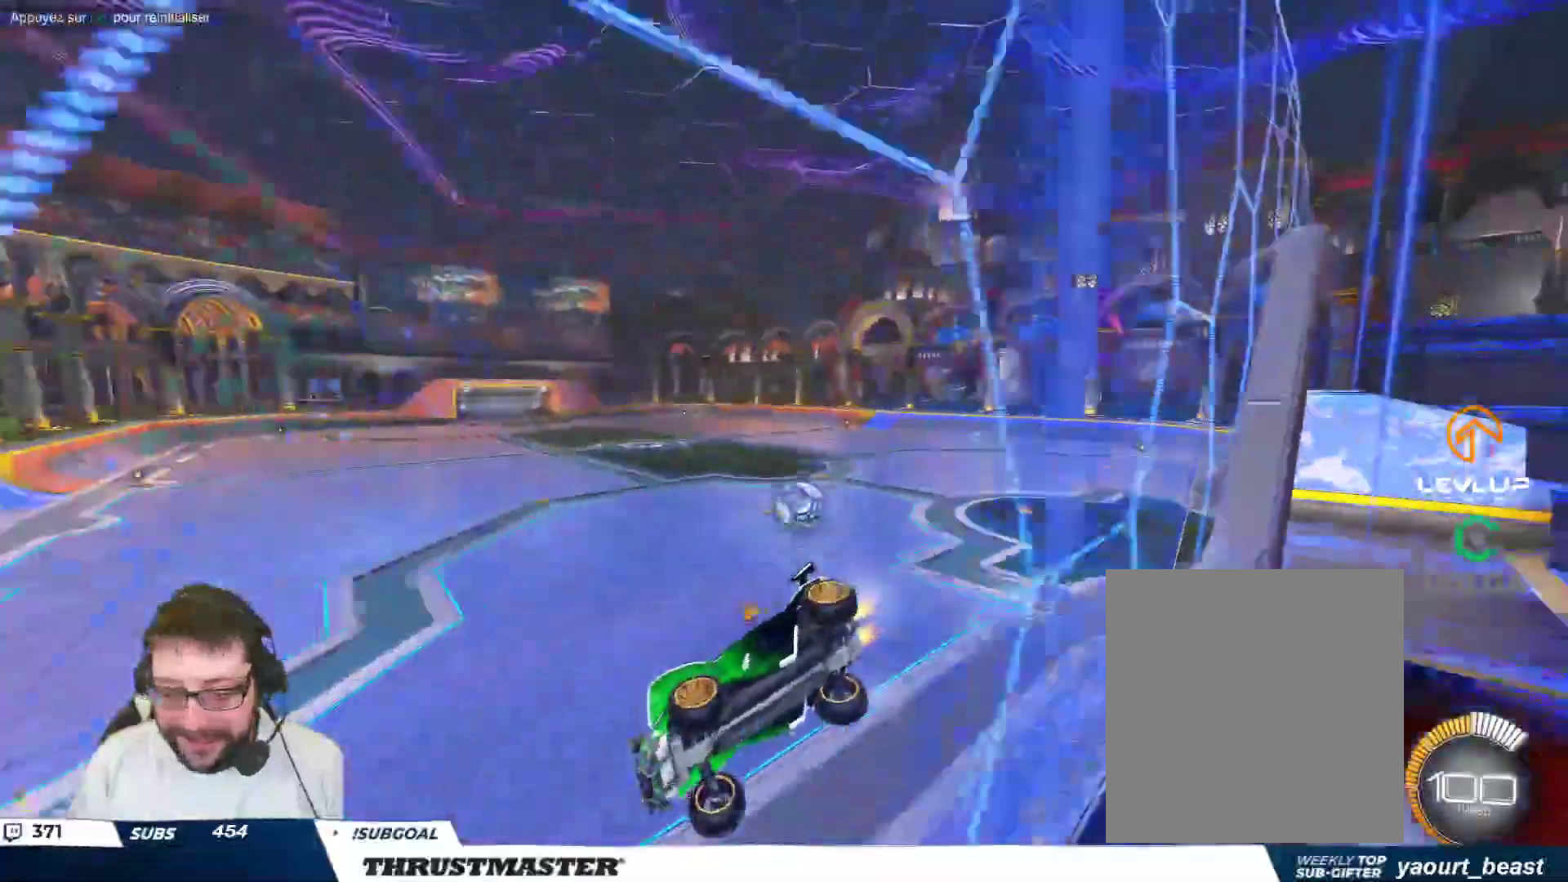
{"buttons": [], "left_stick": "center", "events": [[33, "left_stick", "up-left"], [200, "left_stick", "right"], [417, "left_stick", "center"]]}
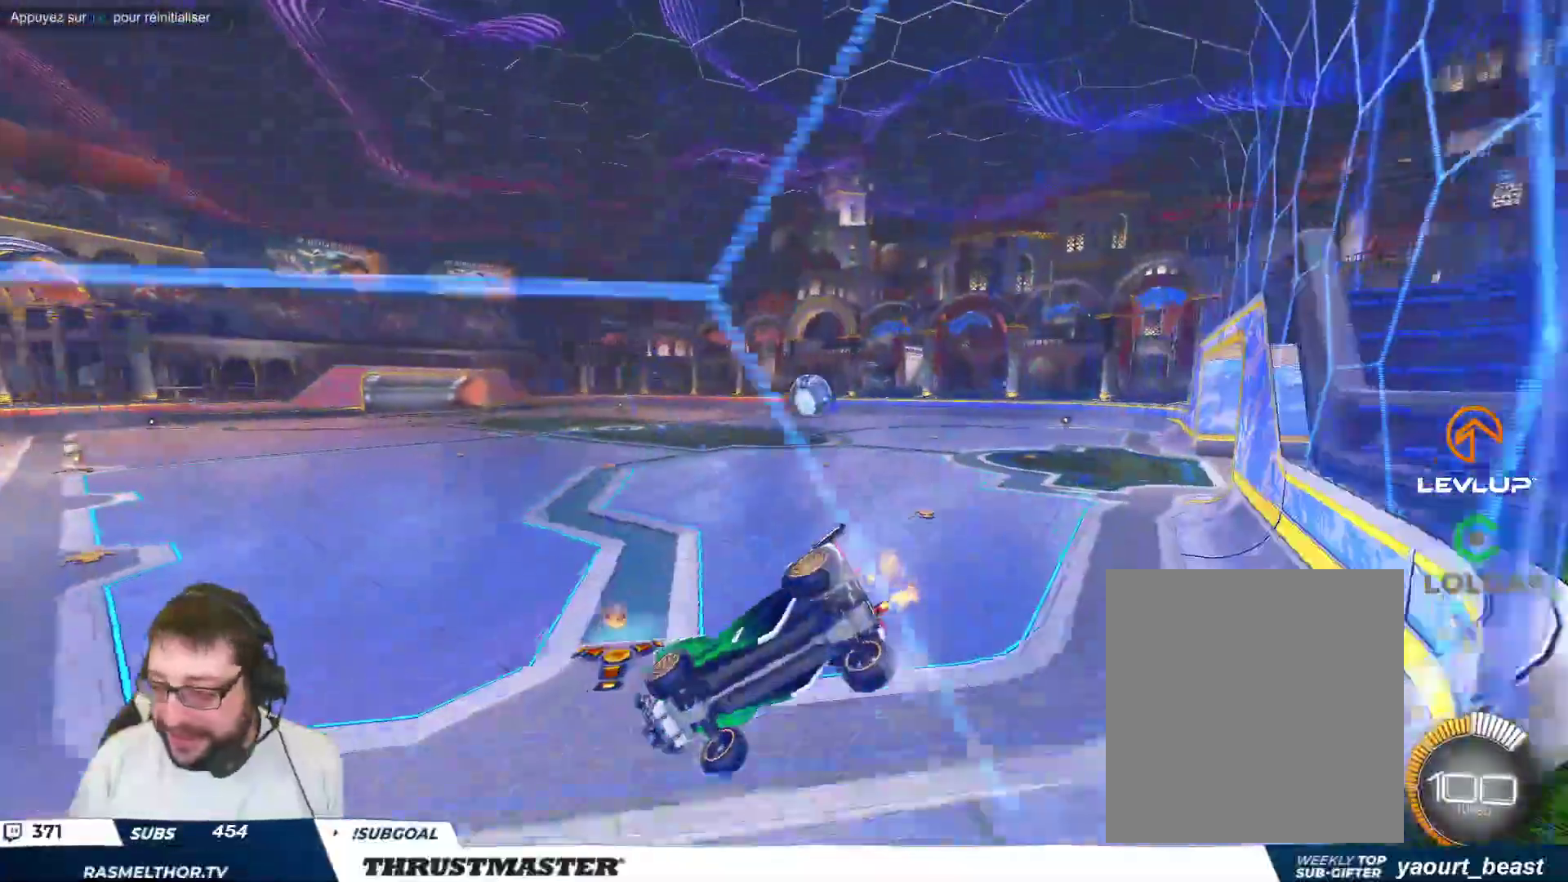
{"buttons": [], "left_stick": "right", "events": [[183, "left_stick", "right"], [233, "R2", "down"], [367, "left_stick", "down-right"], [383, "R2", "up"], [500, "left_stick", "right"]]}